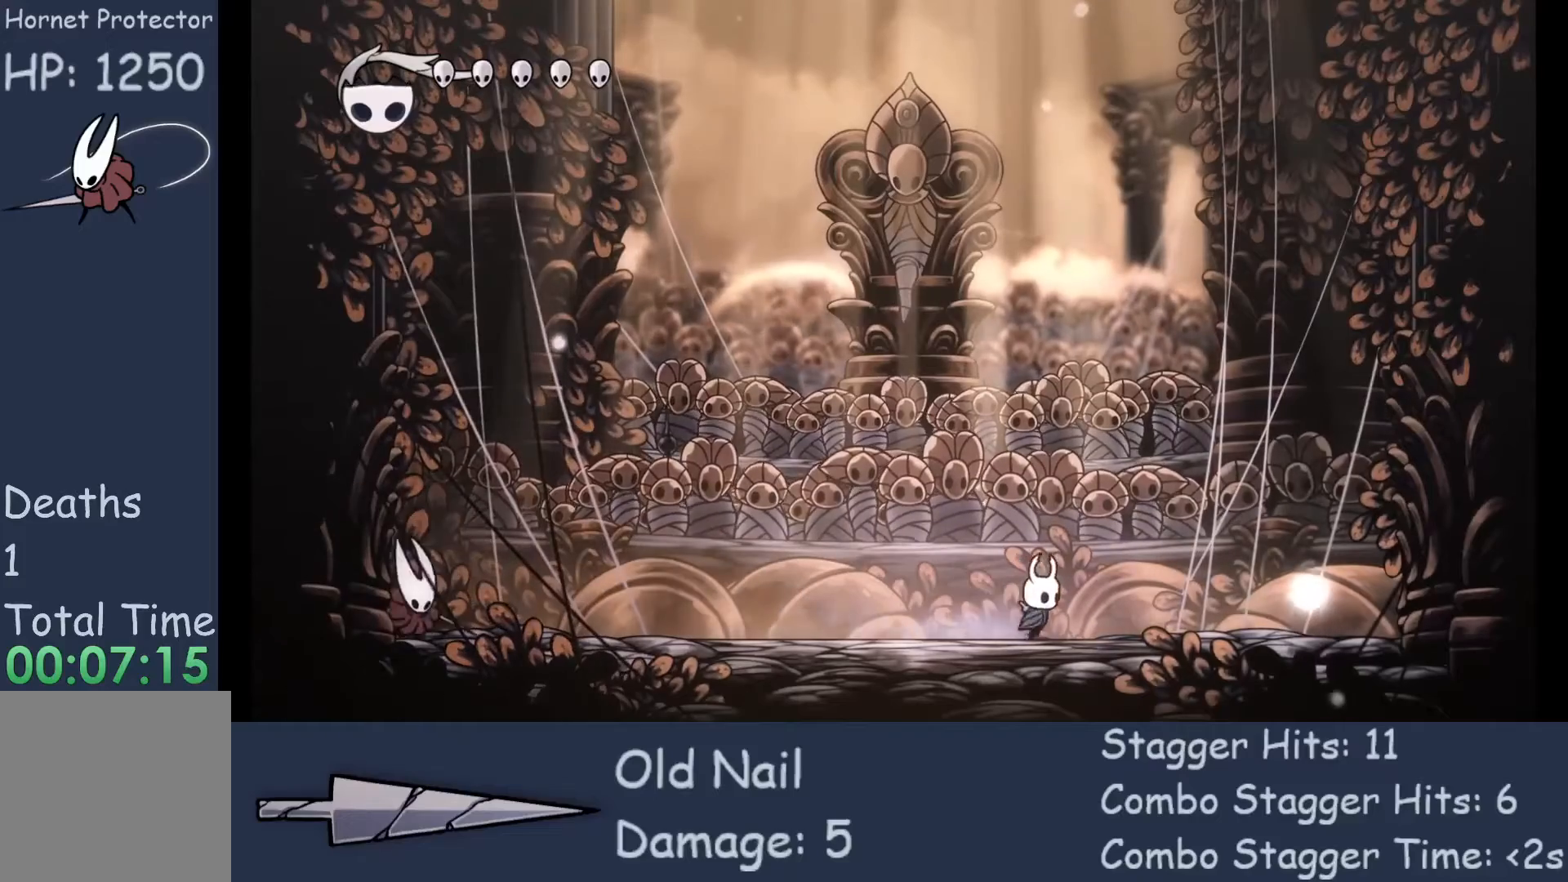
Gameplay with a controller (Xbox layout); each line is a JSON object with the inputs held at the frame after it. "events" lists button and stick changes between this image and that frame as [ms after this image, input, new state], when the widget could be followed in between. Not read: L3 R3 TOUCHPAD other_buttons right_stick.
{"buttons": [], "left_stick": "center", "events": [[67, "left_stick", "center"]]}
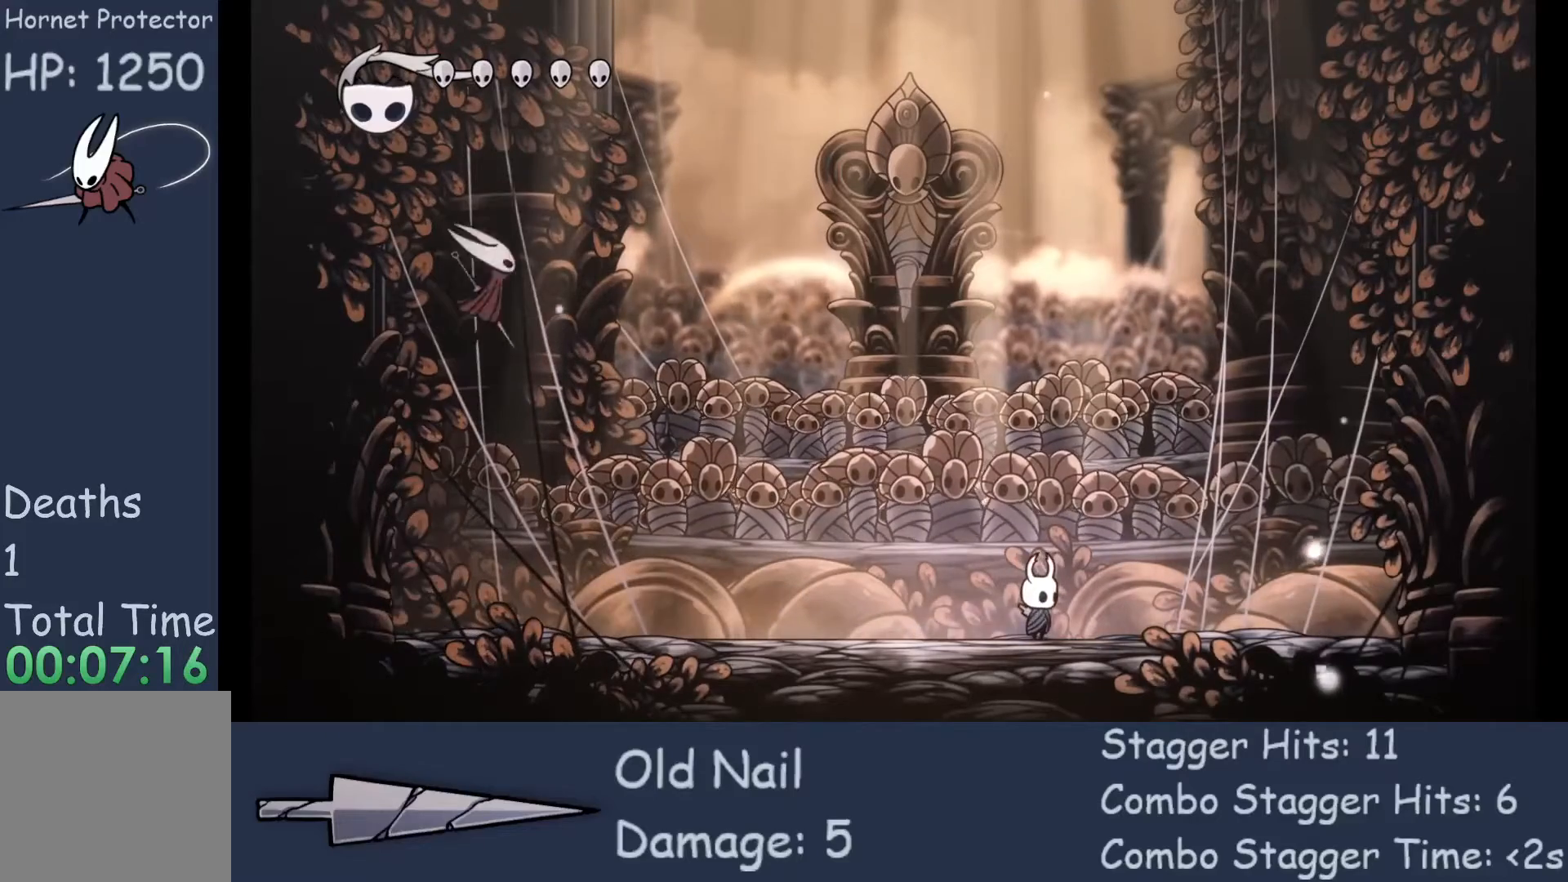
{"buttons": [], "left_stick": "up-left", "events": [[200, "left_stick", "up-left"]]}
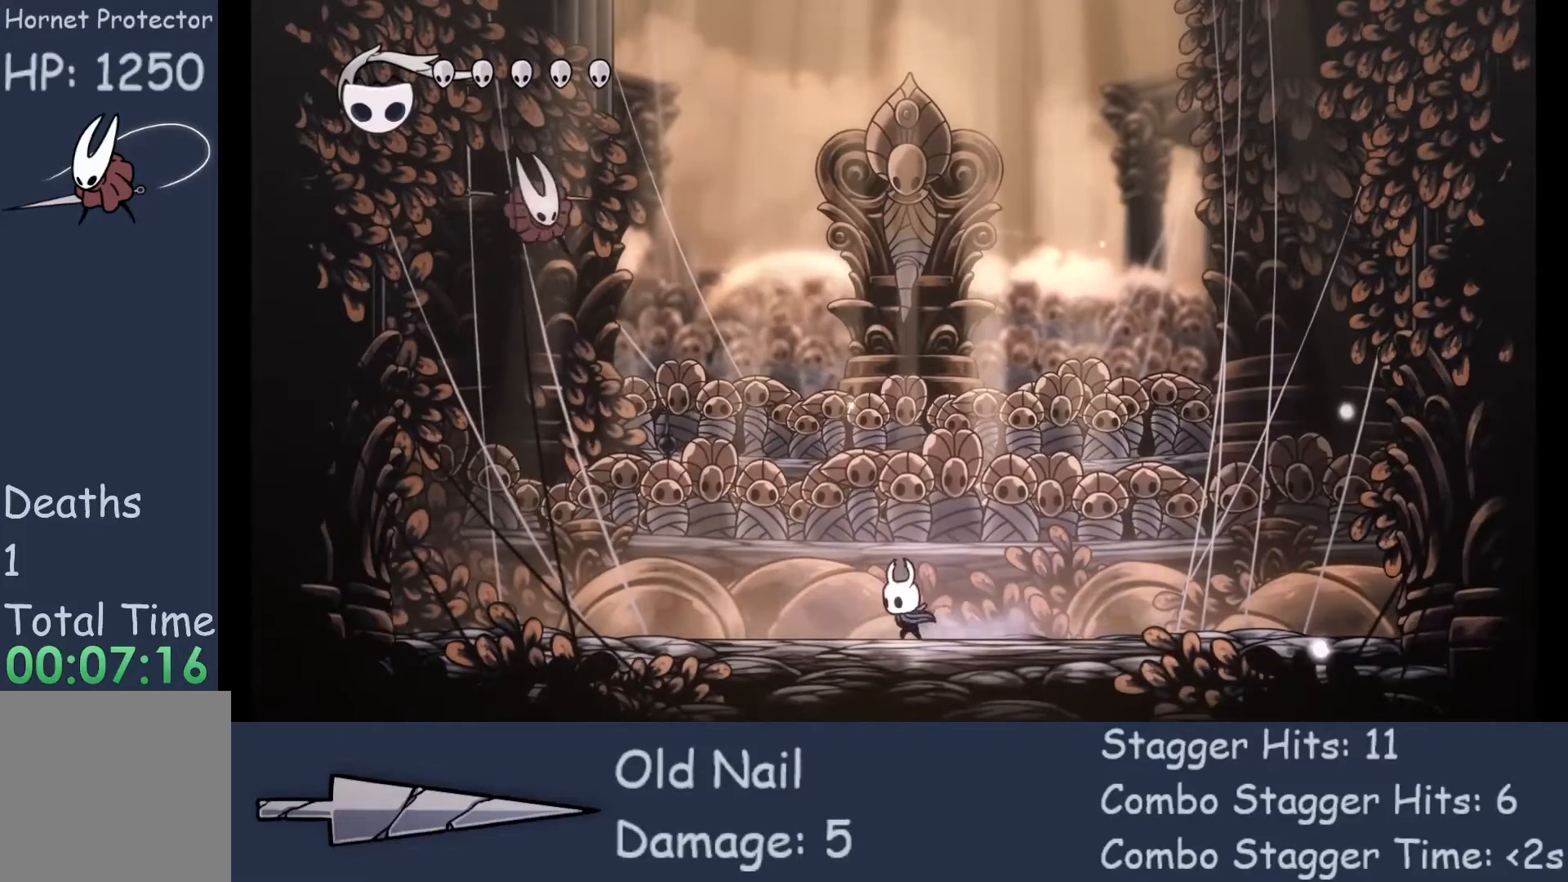
{"buttons": [], "left_stick": "up-left", "events": [[367, "X", "down"], [500, "X", "up"]]}
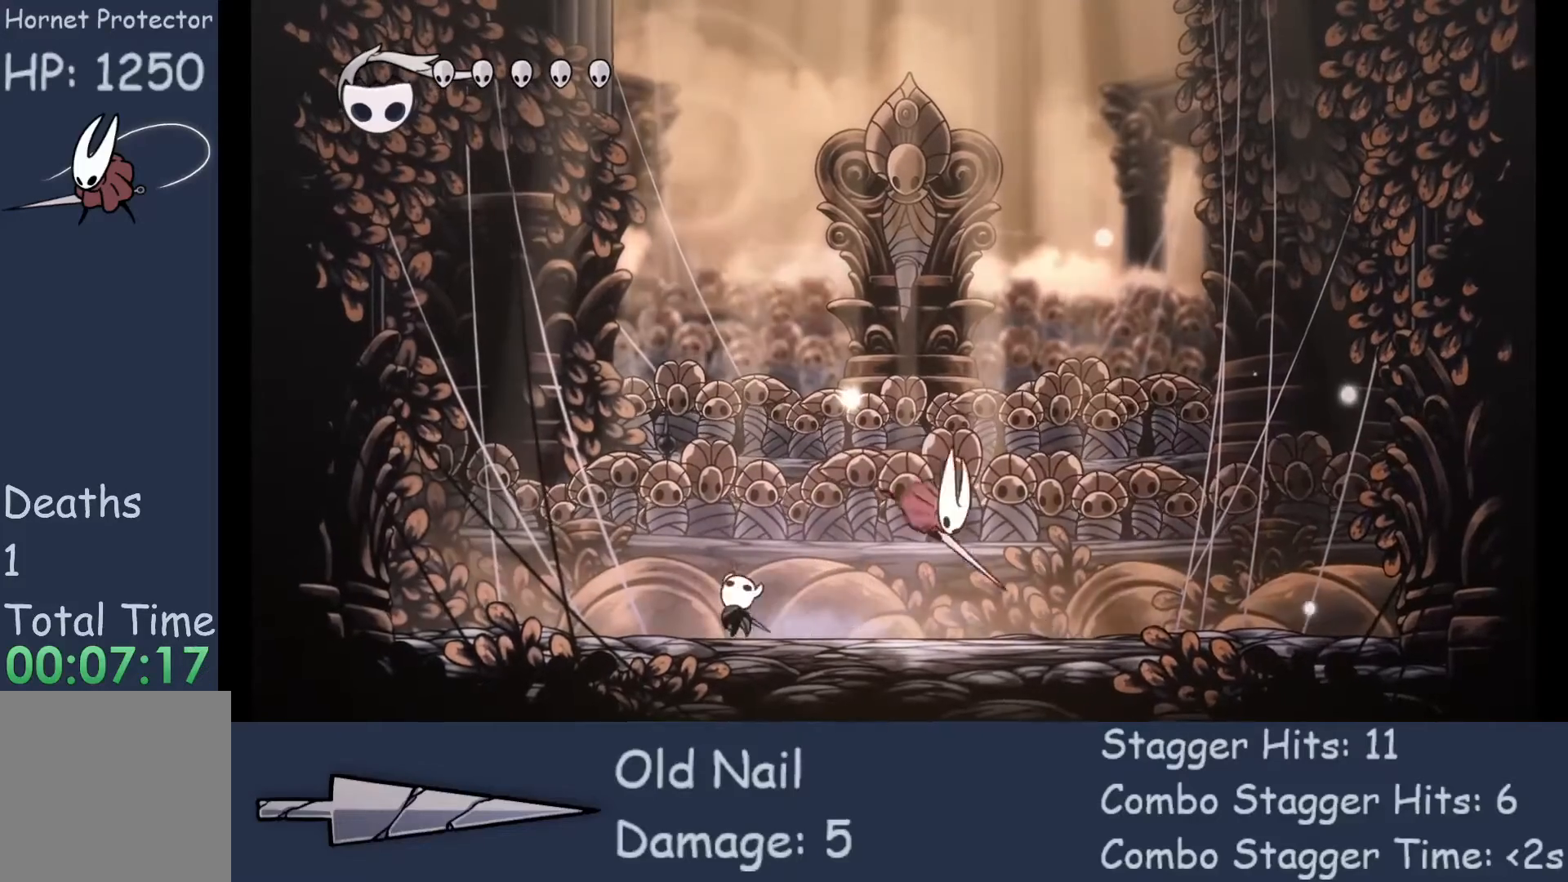
{"buttons": [], "left_stick": "right", "events": [[33, "left_stick", "up"], [167, "left_stick", "right"]]}
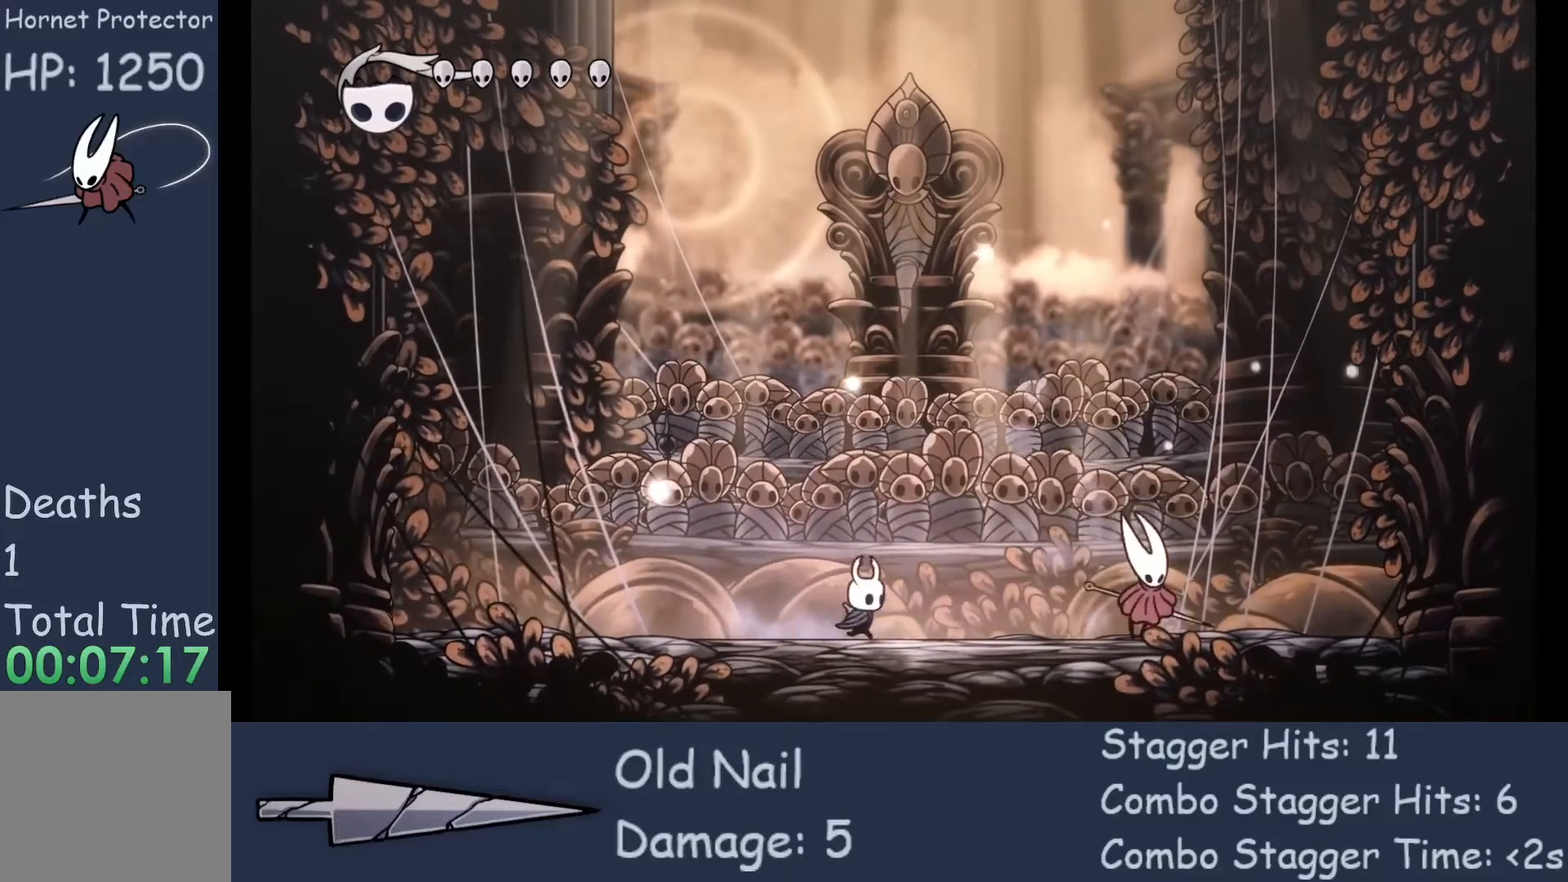
{"buttons": ["X"], "left_stick": "center", "events": [[467, "X", "down"], [500, "left_stick", "center"]]}
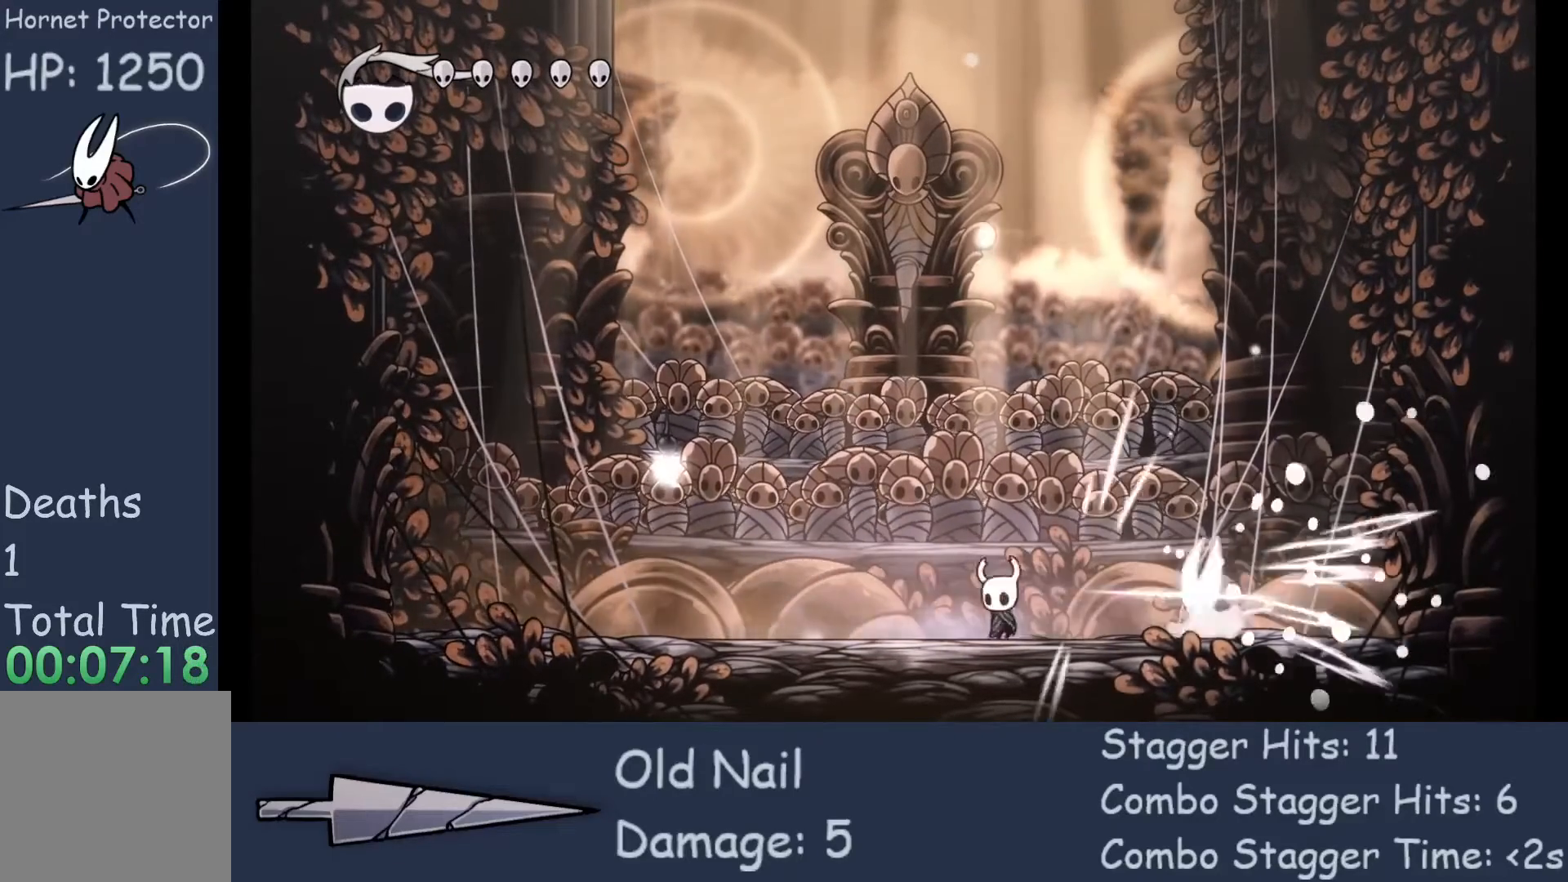
{"buttons": [], "left_stick": "left", "events": [[33, "left_stick", "right"], [67, "X", "up"], [67, "left_stick", "left"]]}
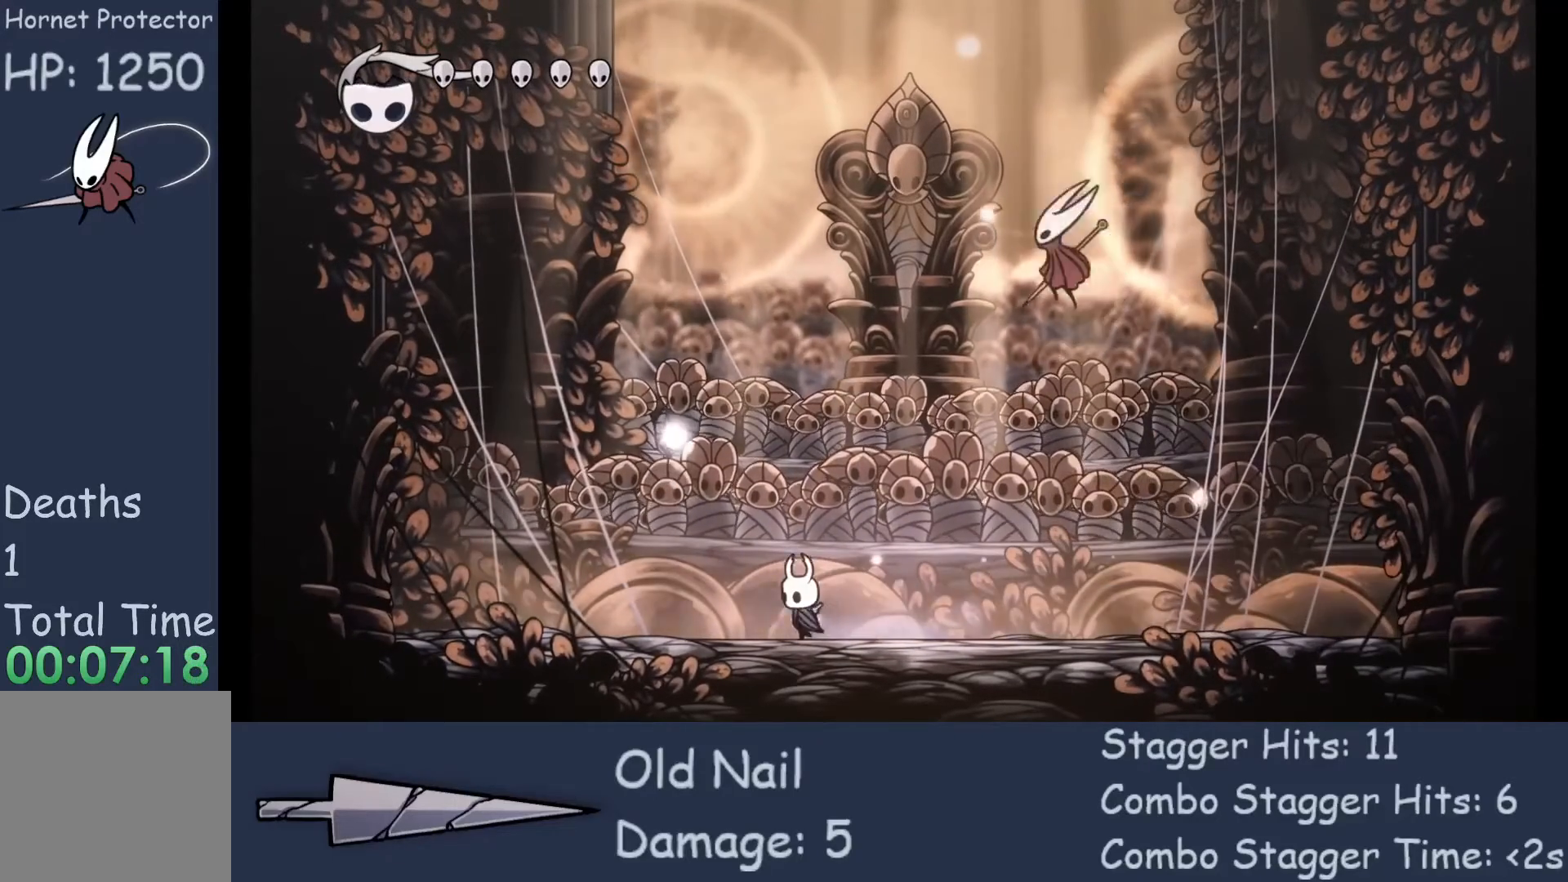
{"buttons": [], "left_stick": "right", "events": [[67, "left_stick", "center"], [200, "left_stick", "right"]]}
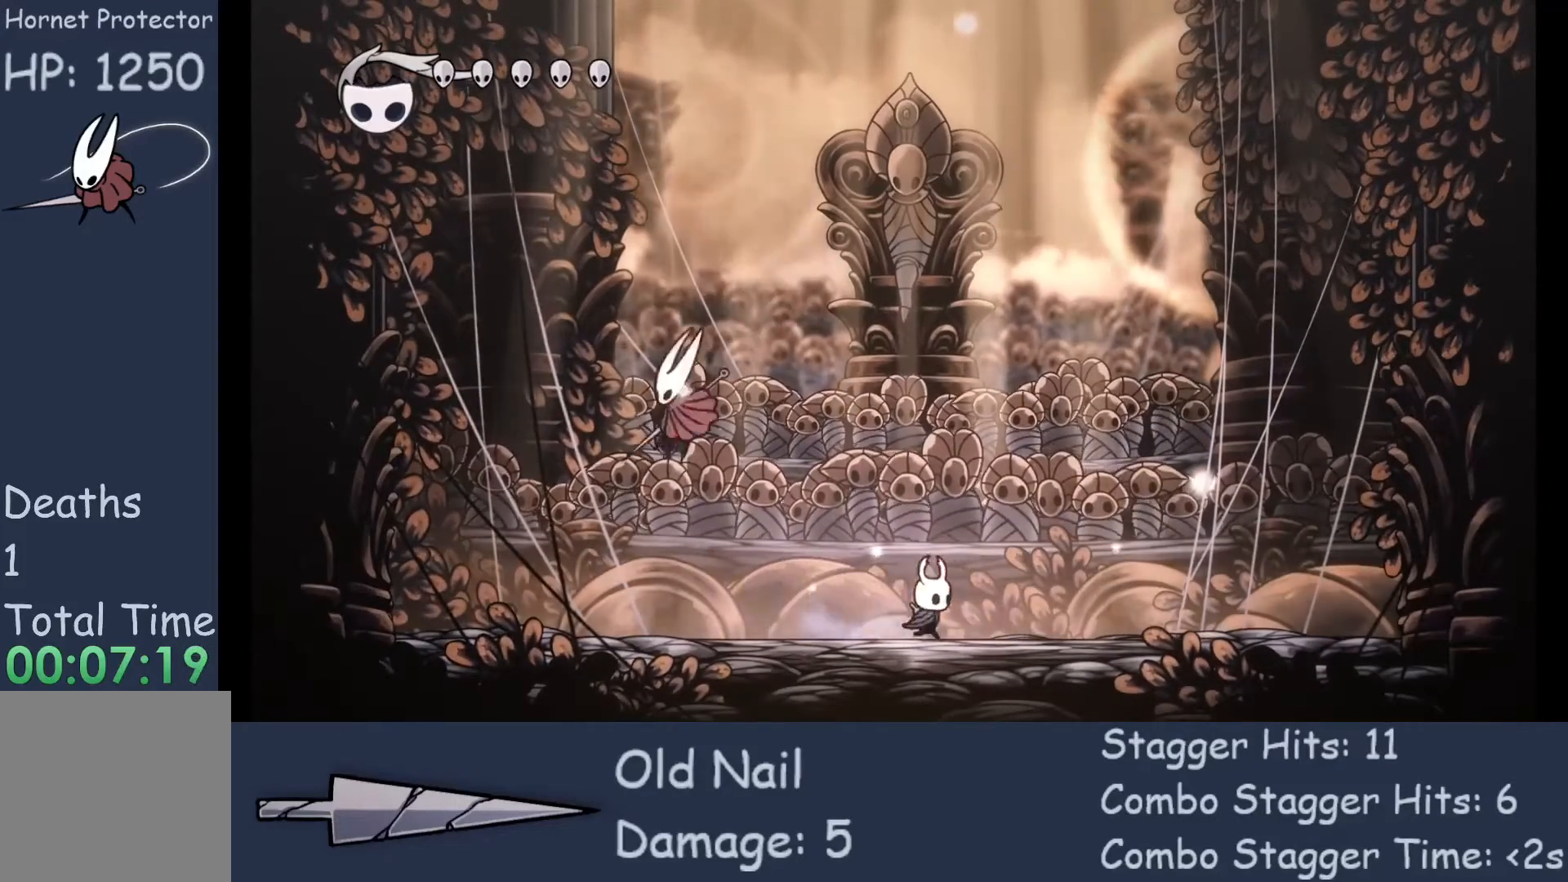
{"buttons": [], "left_stick": "center", "events": [[367, "left_stick", "center"]]}
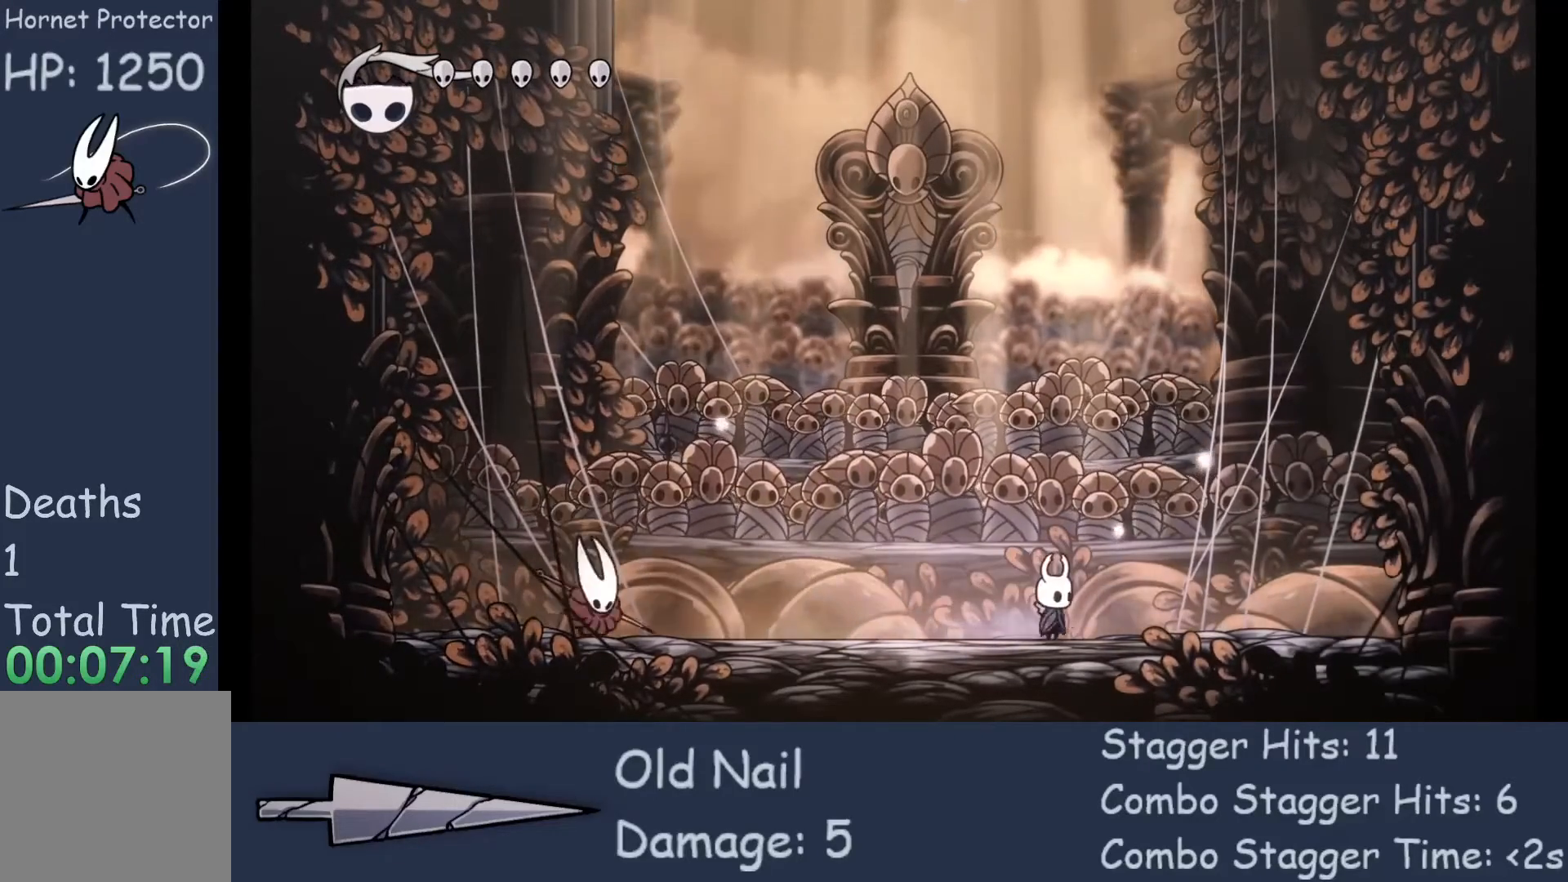
{"buttons": [], "left_stick": "center", "events": []}
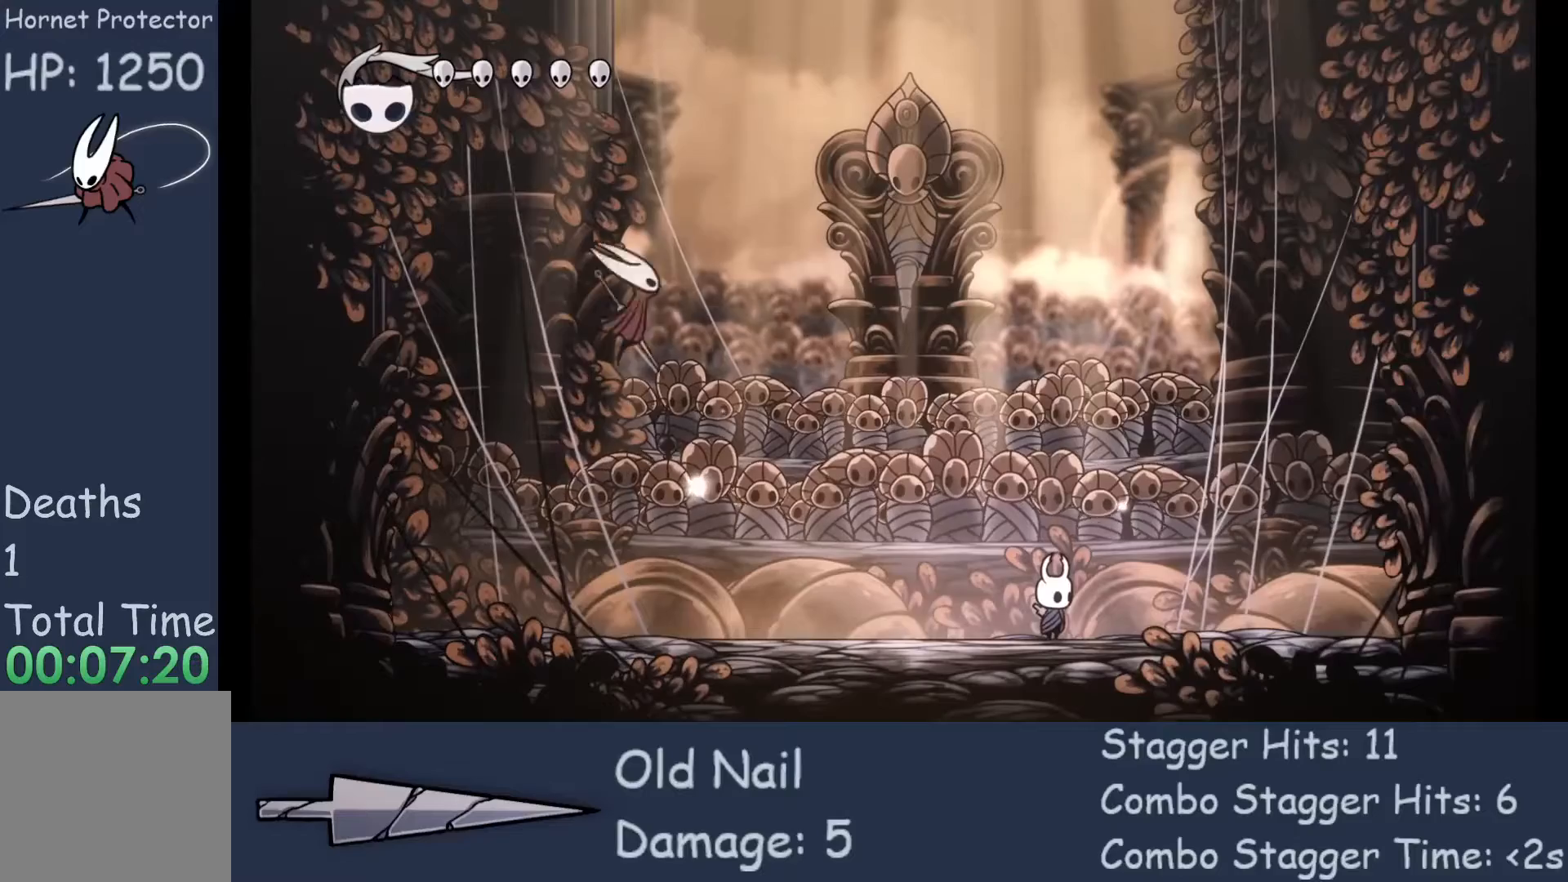
{"buttons": [], "left_stick": "up-left", "events": [[267, "left_stick", "up-left"]]}
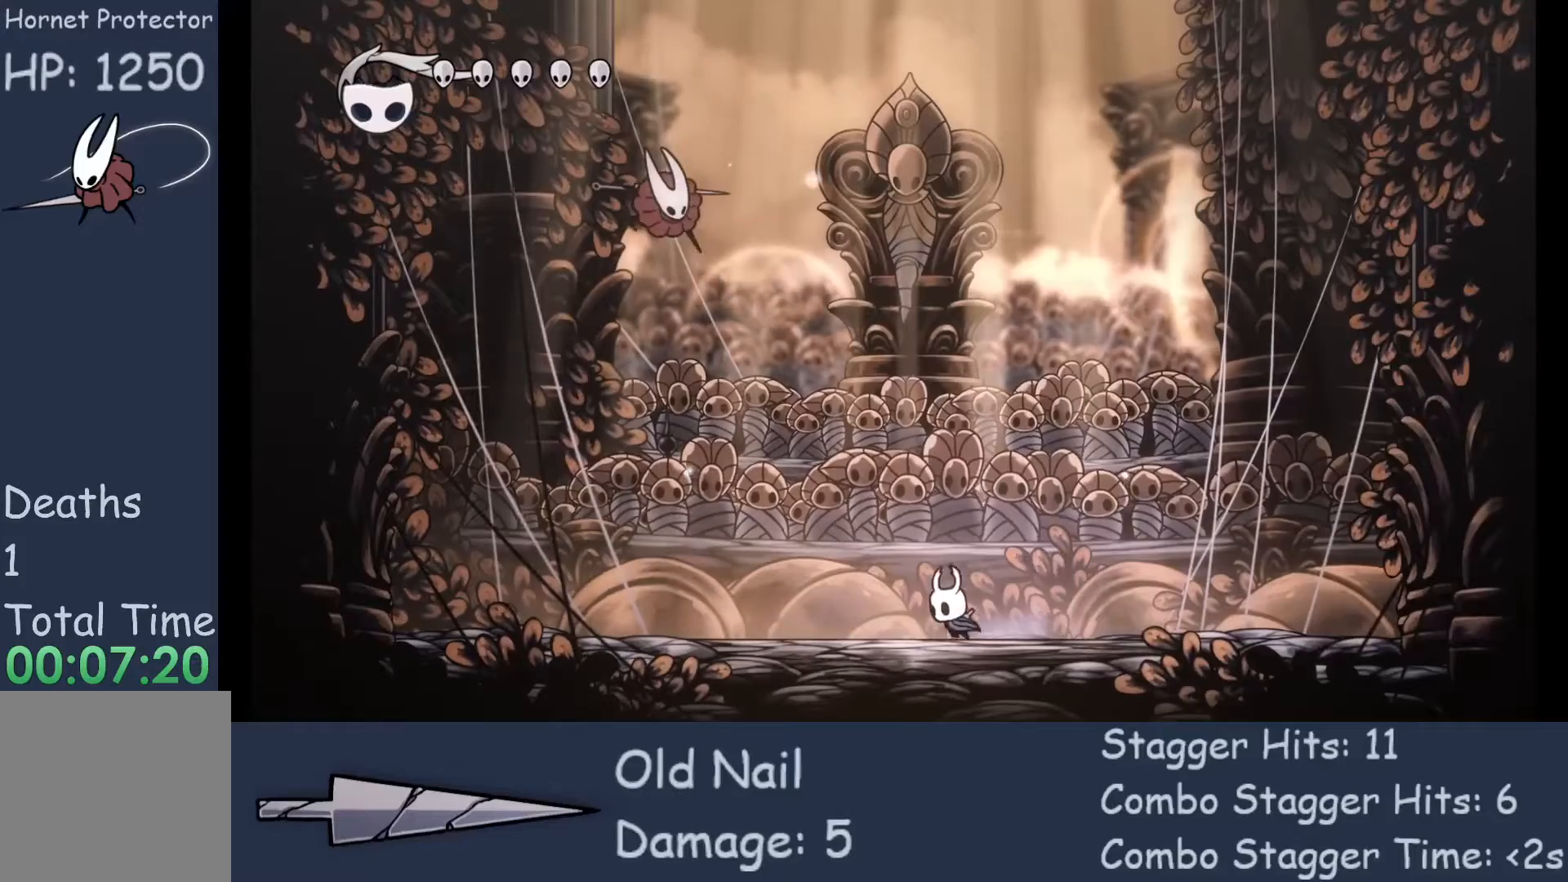
{"buttons": ["X"], "left_stick": "up", "events": [[367, "X", "down"], [467, "left_stick", "up"]]}
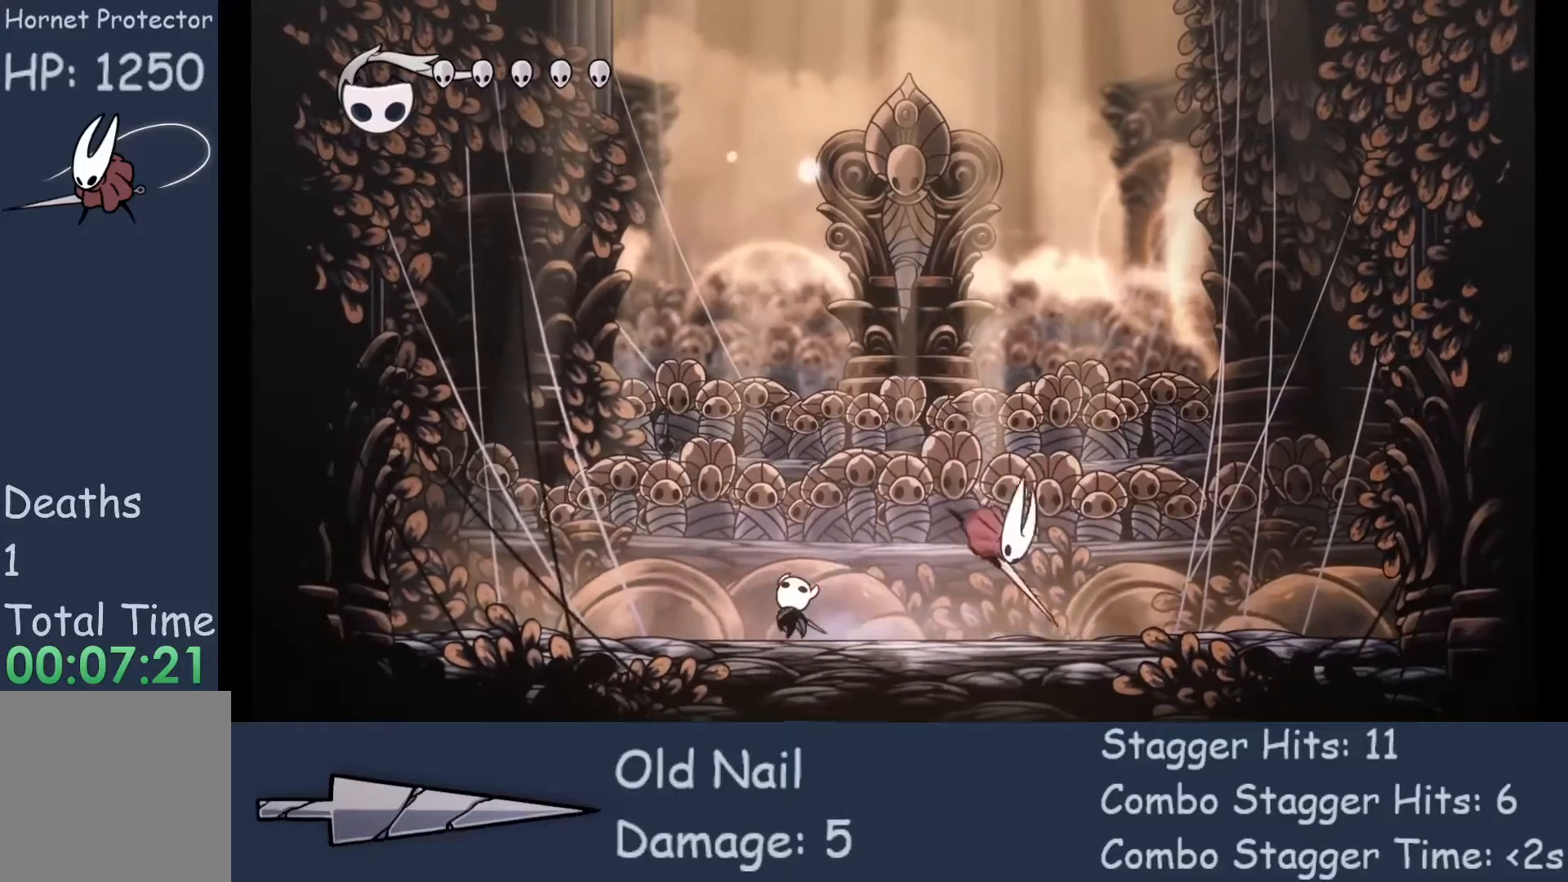
{"buttons": [], "left_stick": "right", "events": [[67, "X", "up"], [133, "left_stick", "right"]]}
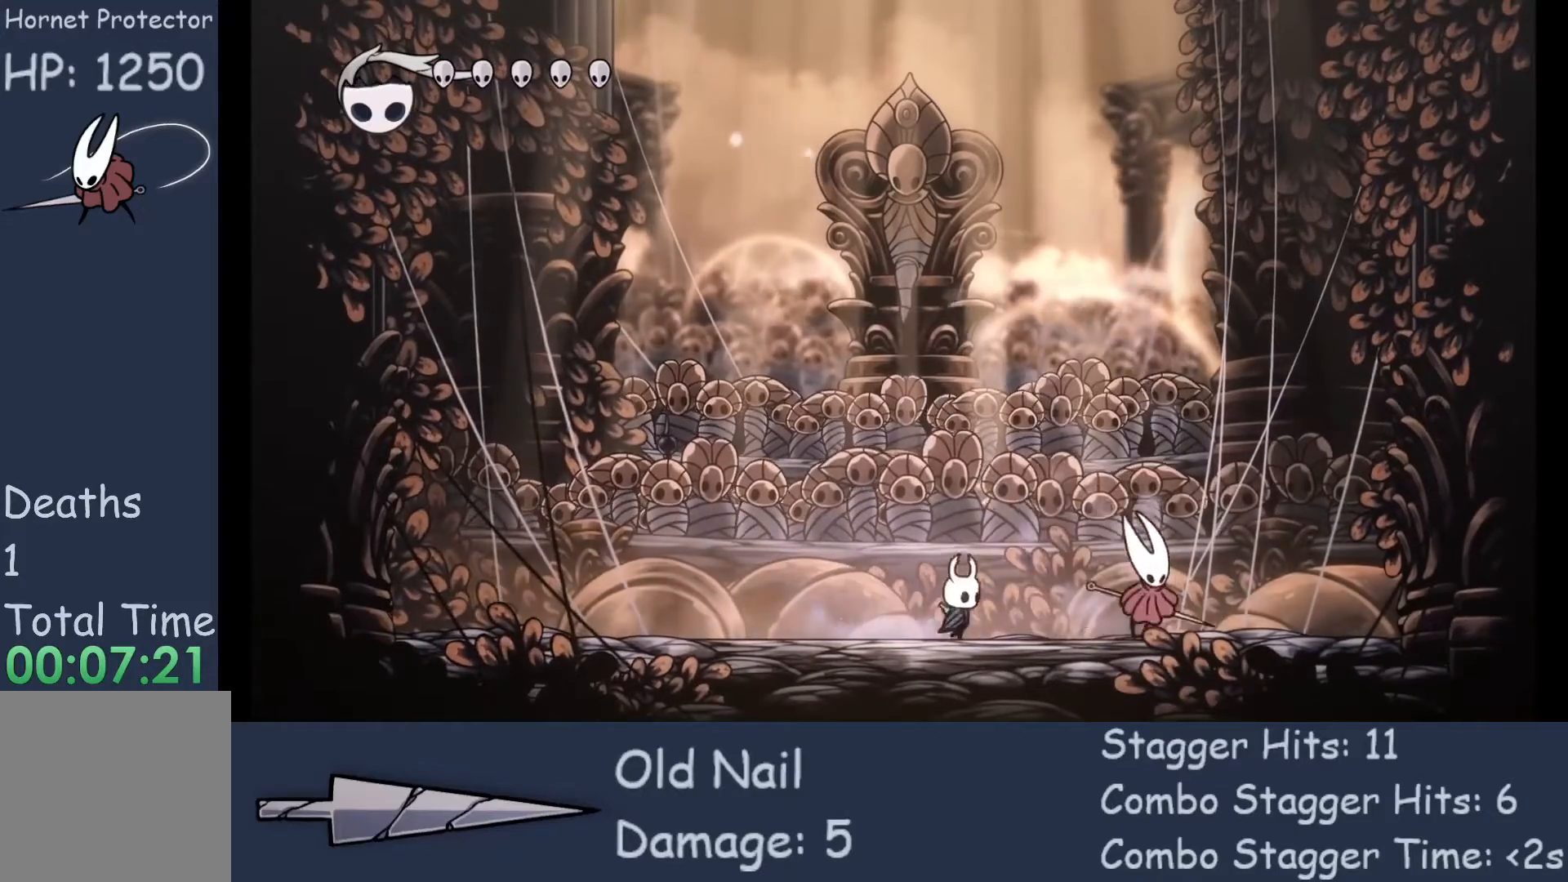
{"buttons": [], "left_stick": "right", "events": [[133, "X", "down"], [333, "X", "up"]]}
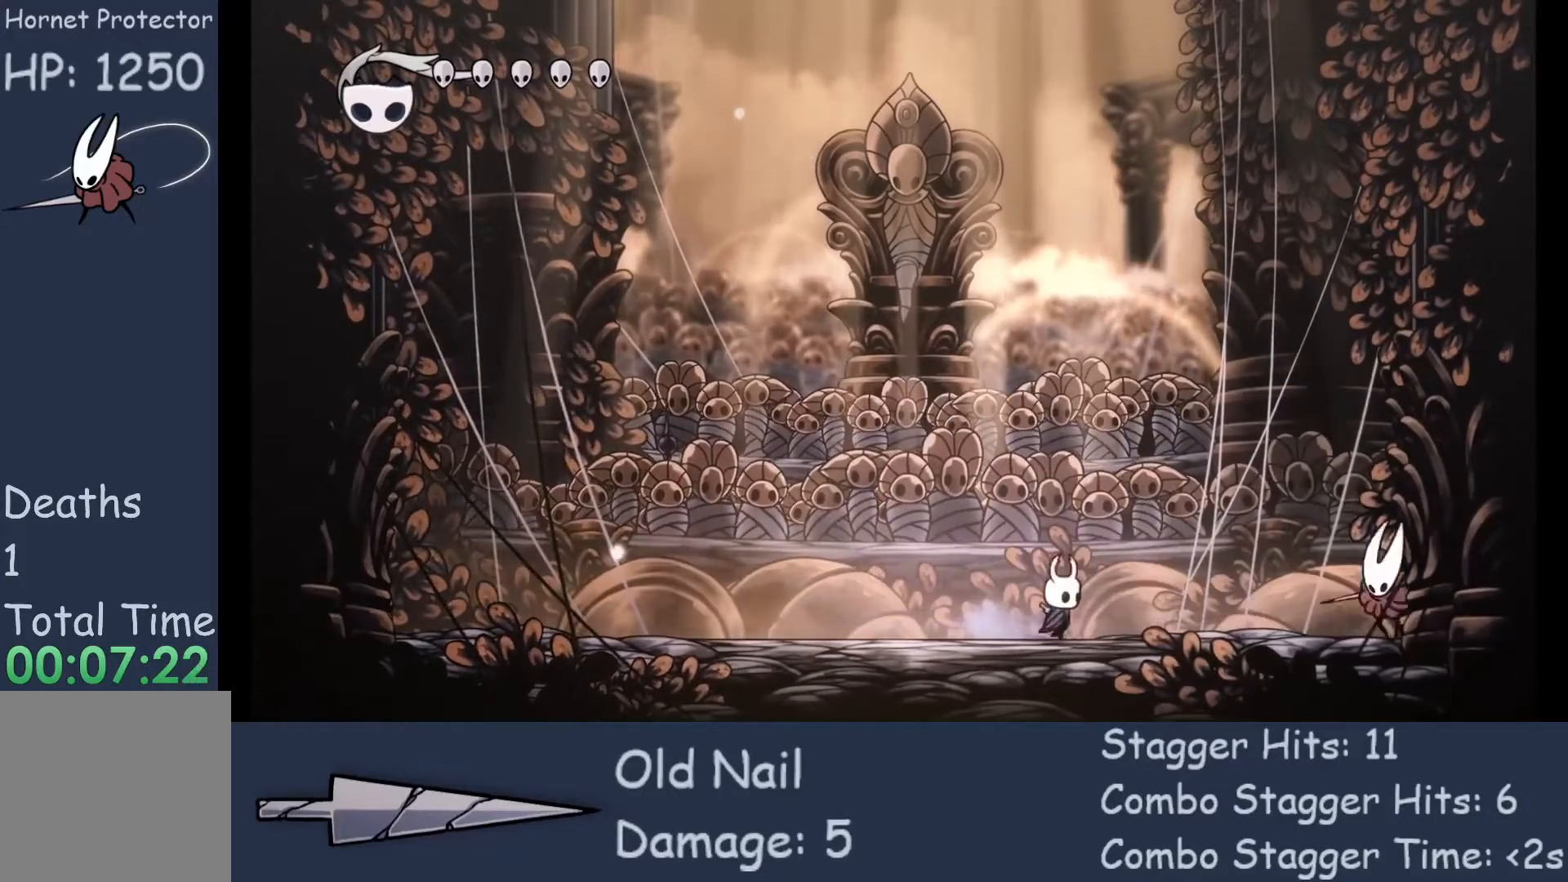
{"buttons": ["X"], "left_stick": "right", "events": [[500, "X", "down"]]}
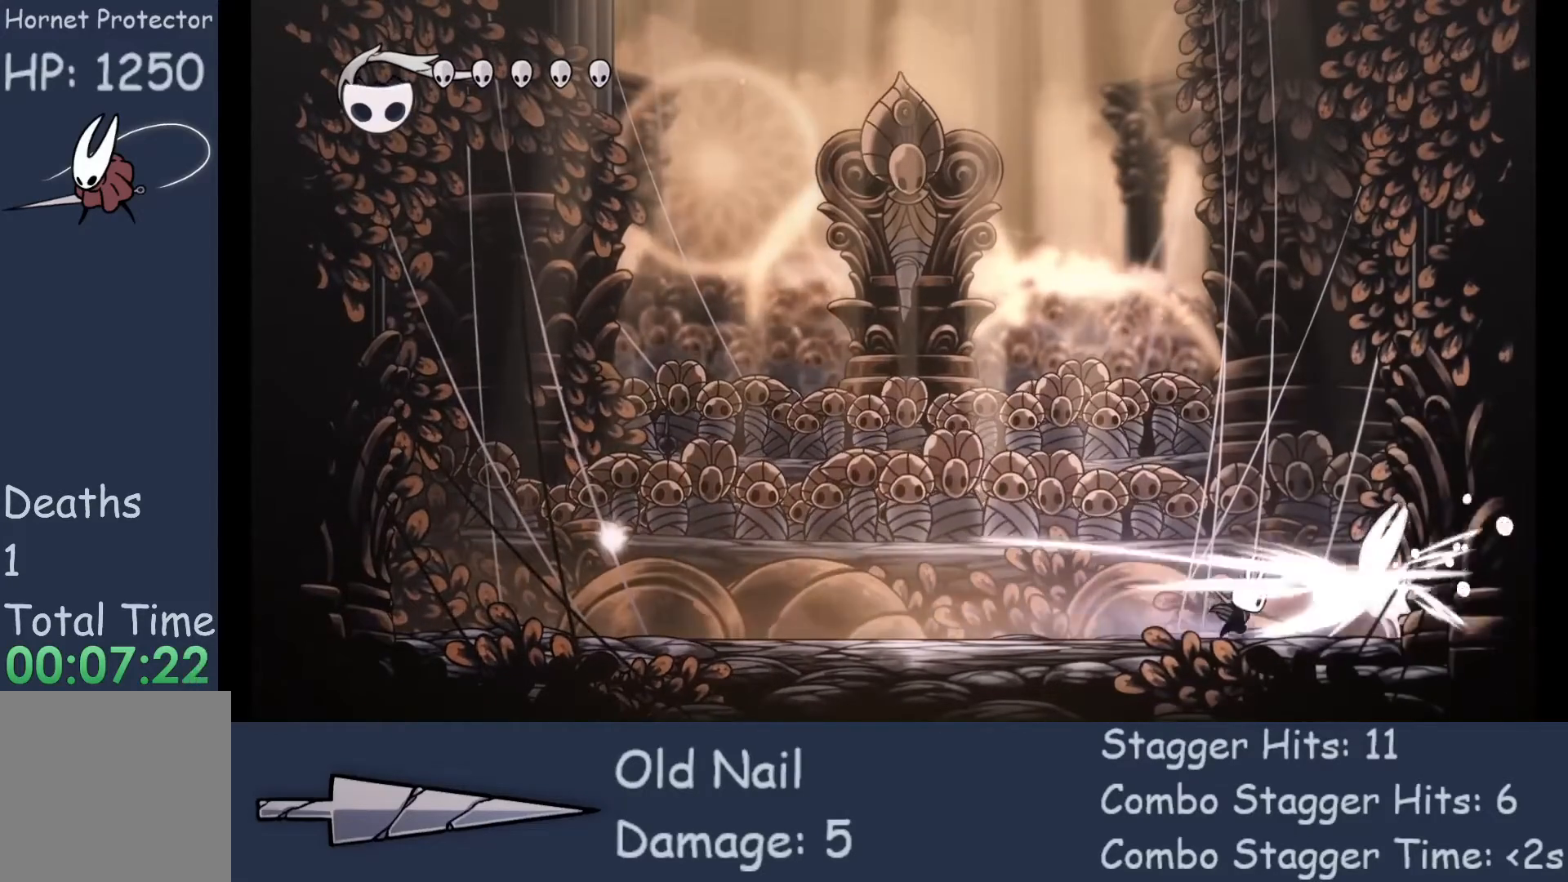
{"buttons": [], "left_stick": "left", "events": [[133, "X", "up"], [133, "left_stick", "left"]]}
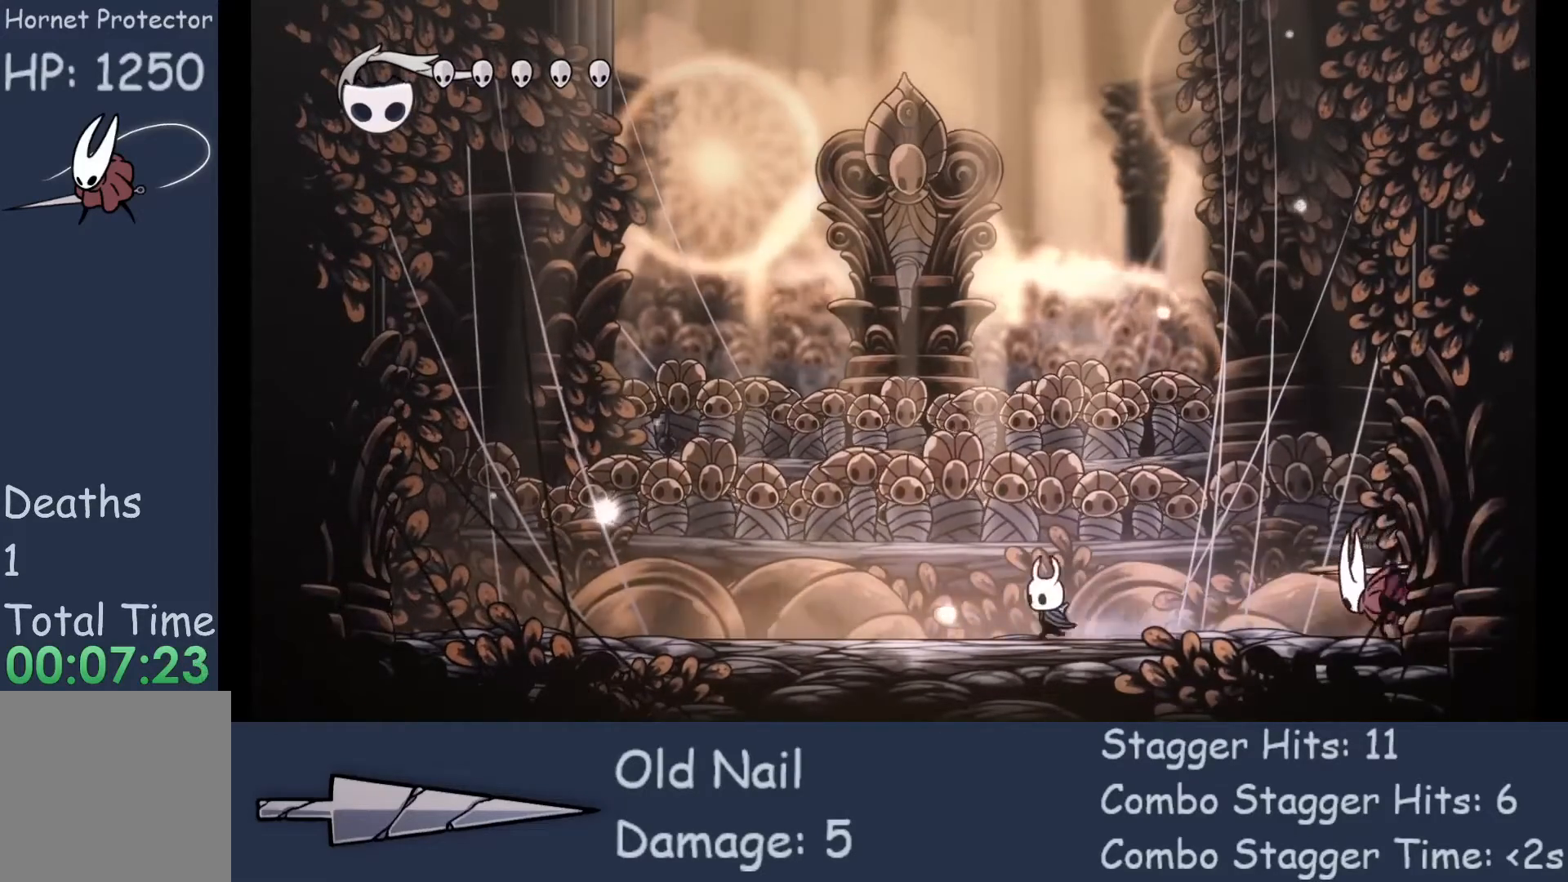
{"buttons": [], "left_stick": "right", "events": [[333, "A", "down"], [367, "left_stick", "right"], [467, "A", "up"]]}
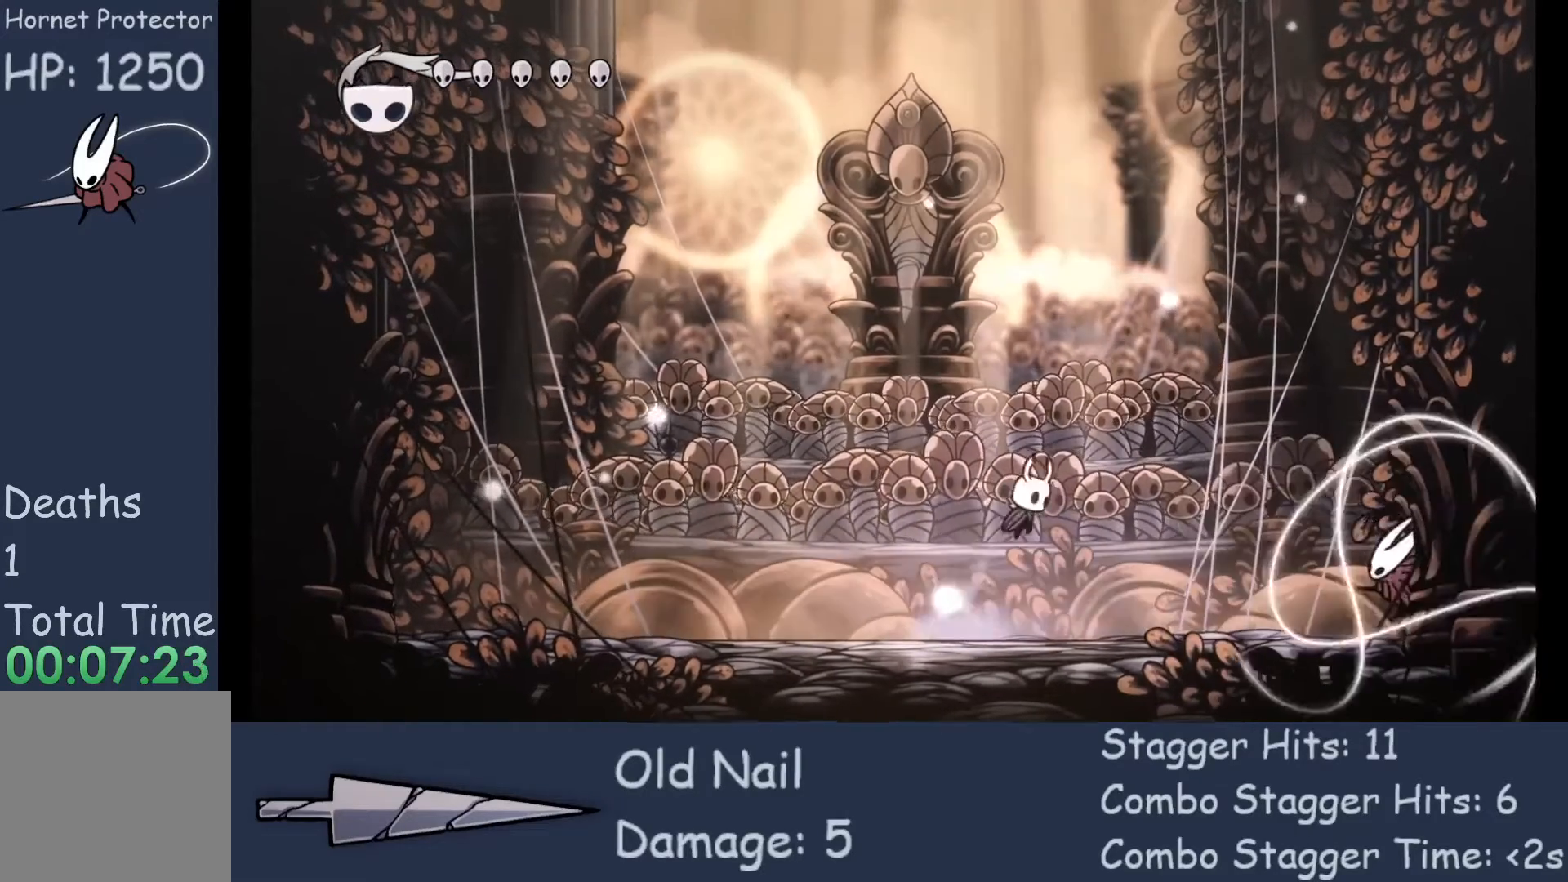
{"buttons": [], "left_stick": "center", "events": [[133, "left_stick", "center"], [333, "left_stick", "right"], [500, "left_stick", "center"]]}
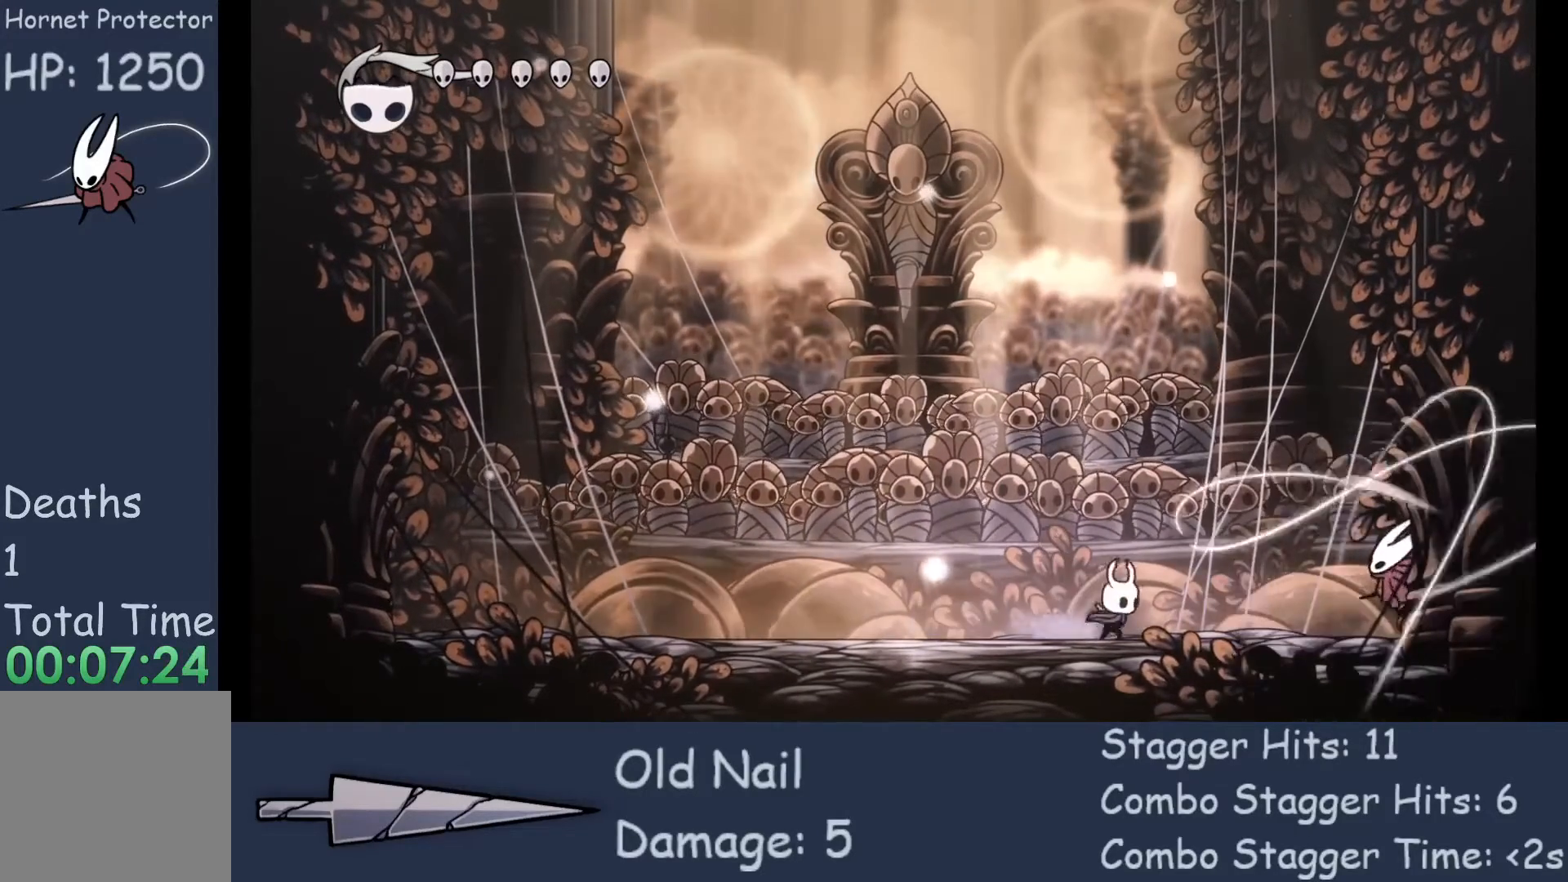
{"buttons": [], "left_stick": "right", "events": [[333, "left_stick", "right"]]}
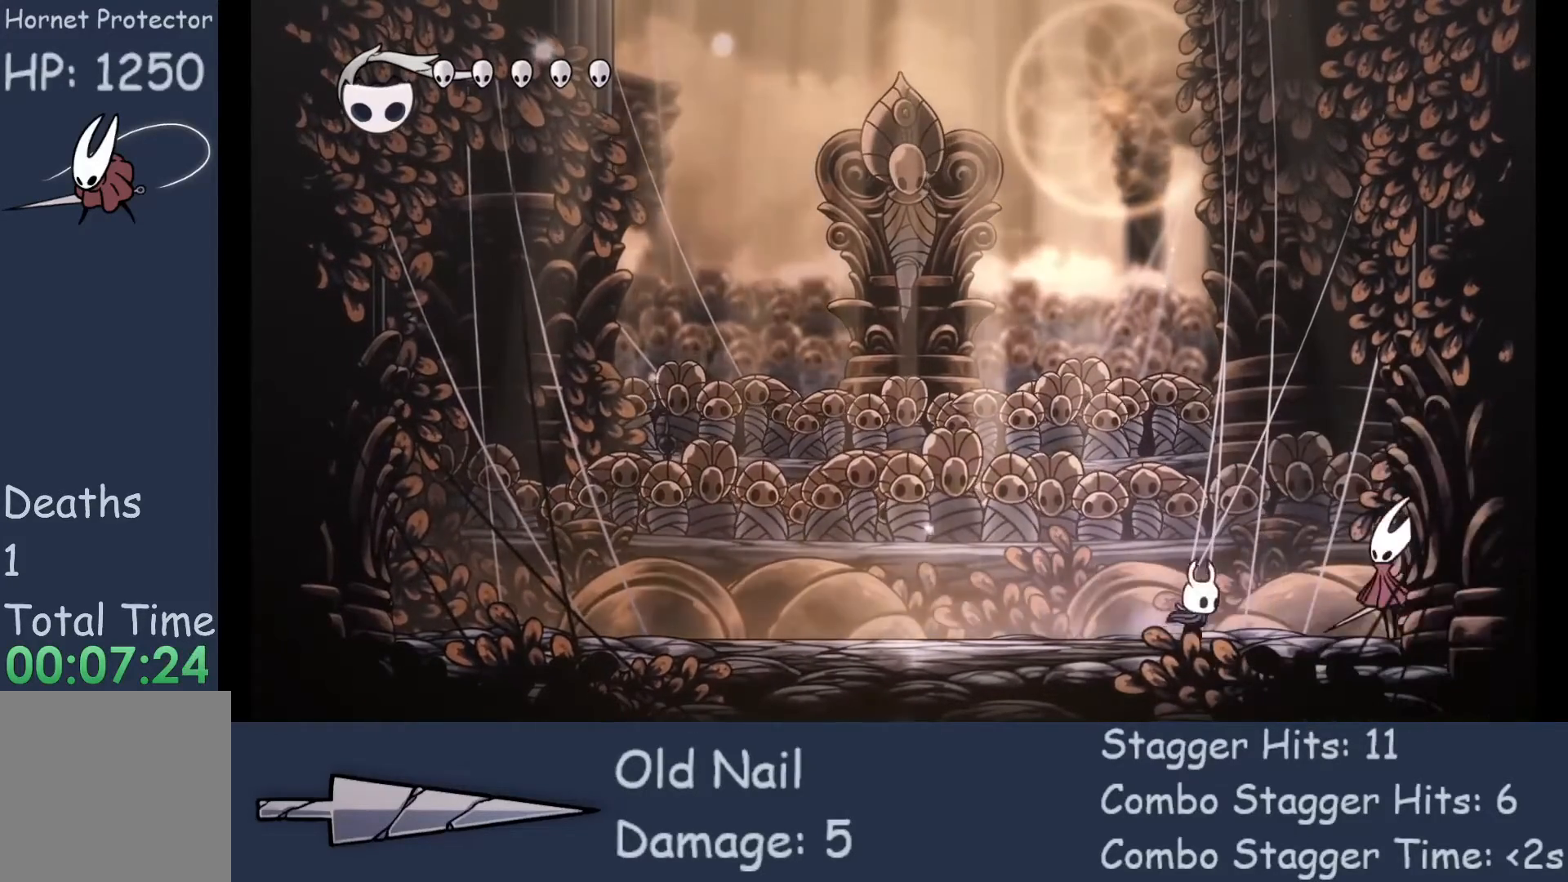
{"buttons": [], "left_stick": "left", "events": [[200, "X", "down"], [300, "X", "up"], [333, "left_stick", "left"]]}
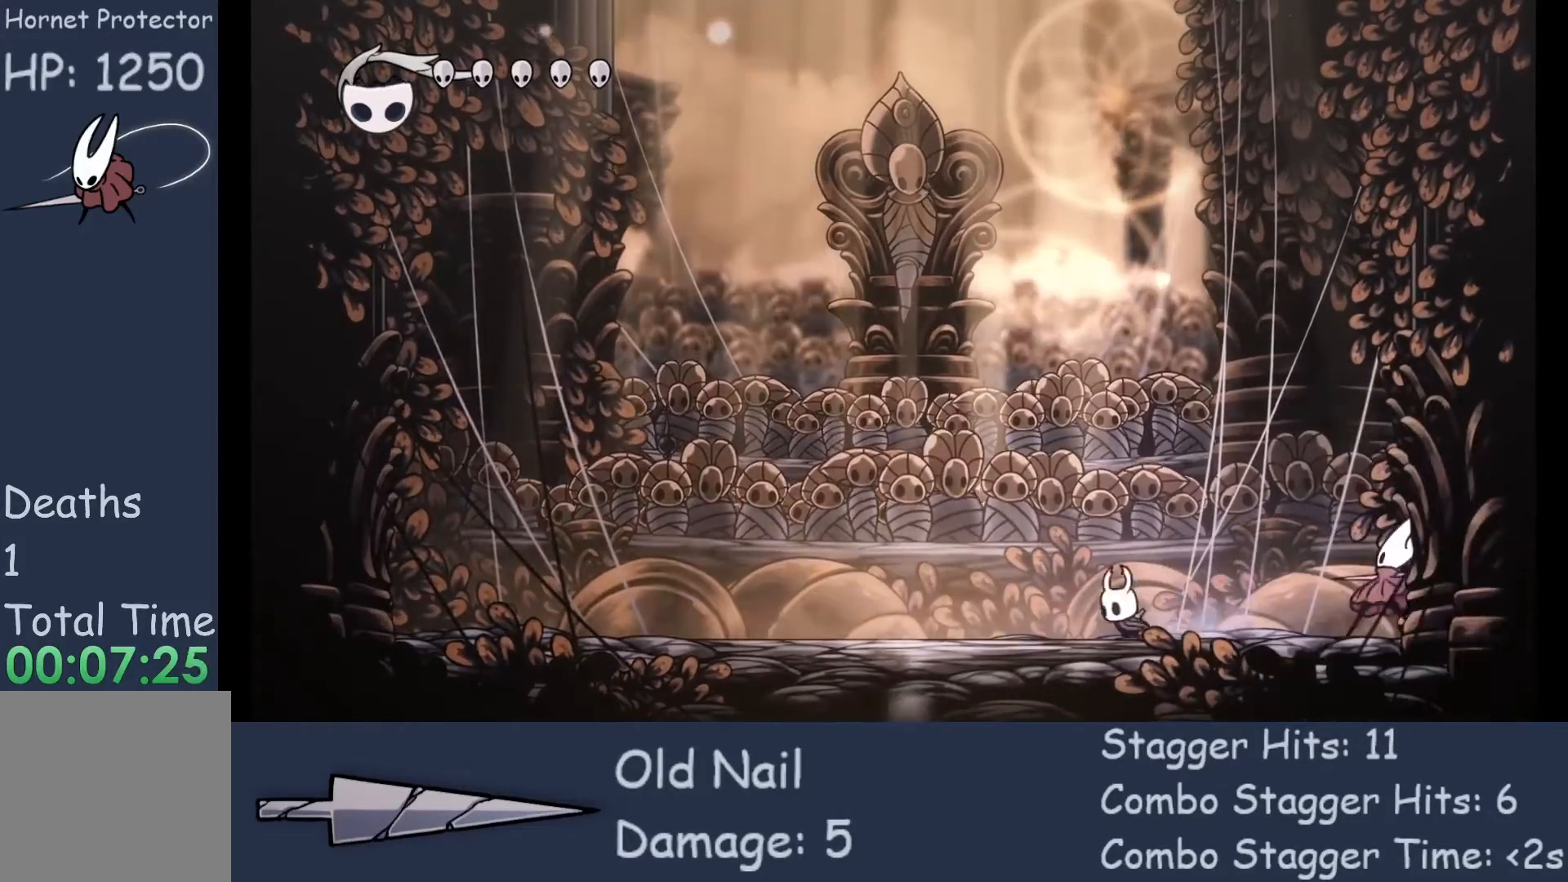
{"buttons": ["A"], "left_stick": "right", "events": [[233, "A", "down"], [367, "left_stick", "right"]]}
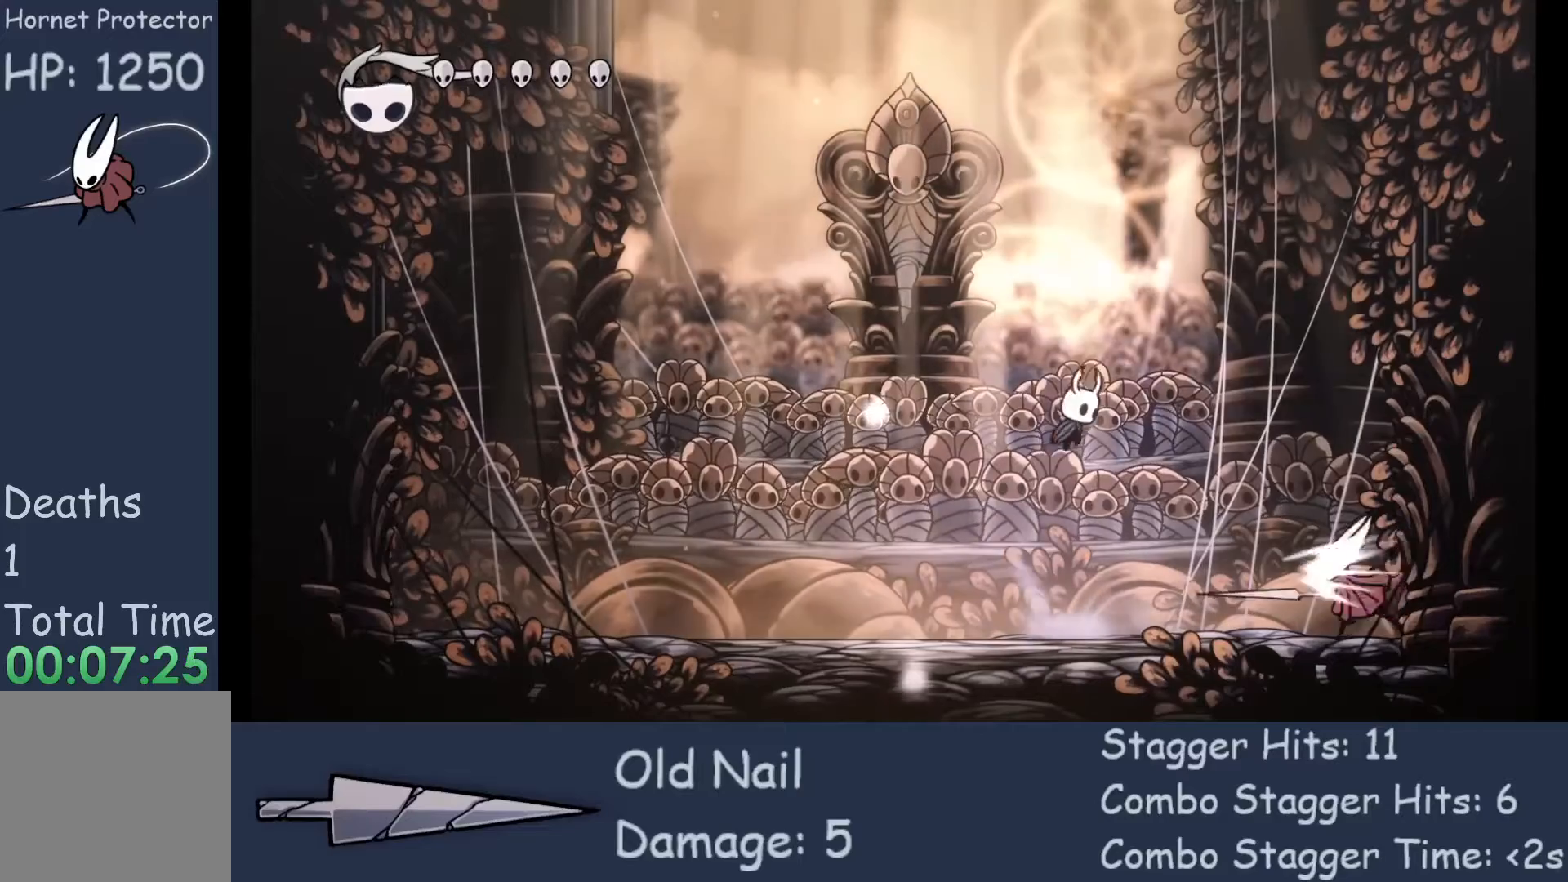
{"buttons": ["A"], "left_stick": "center", "events": [[167, "A", "up"], [400, "left_stick", "center"], [500, "A", "down"]]}
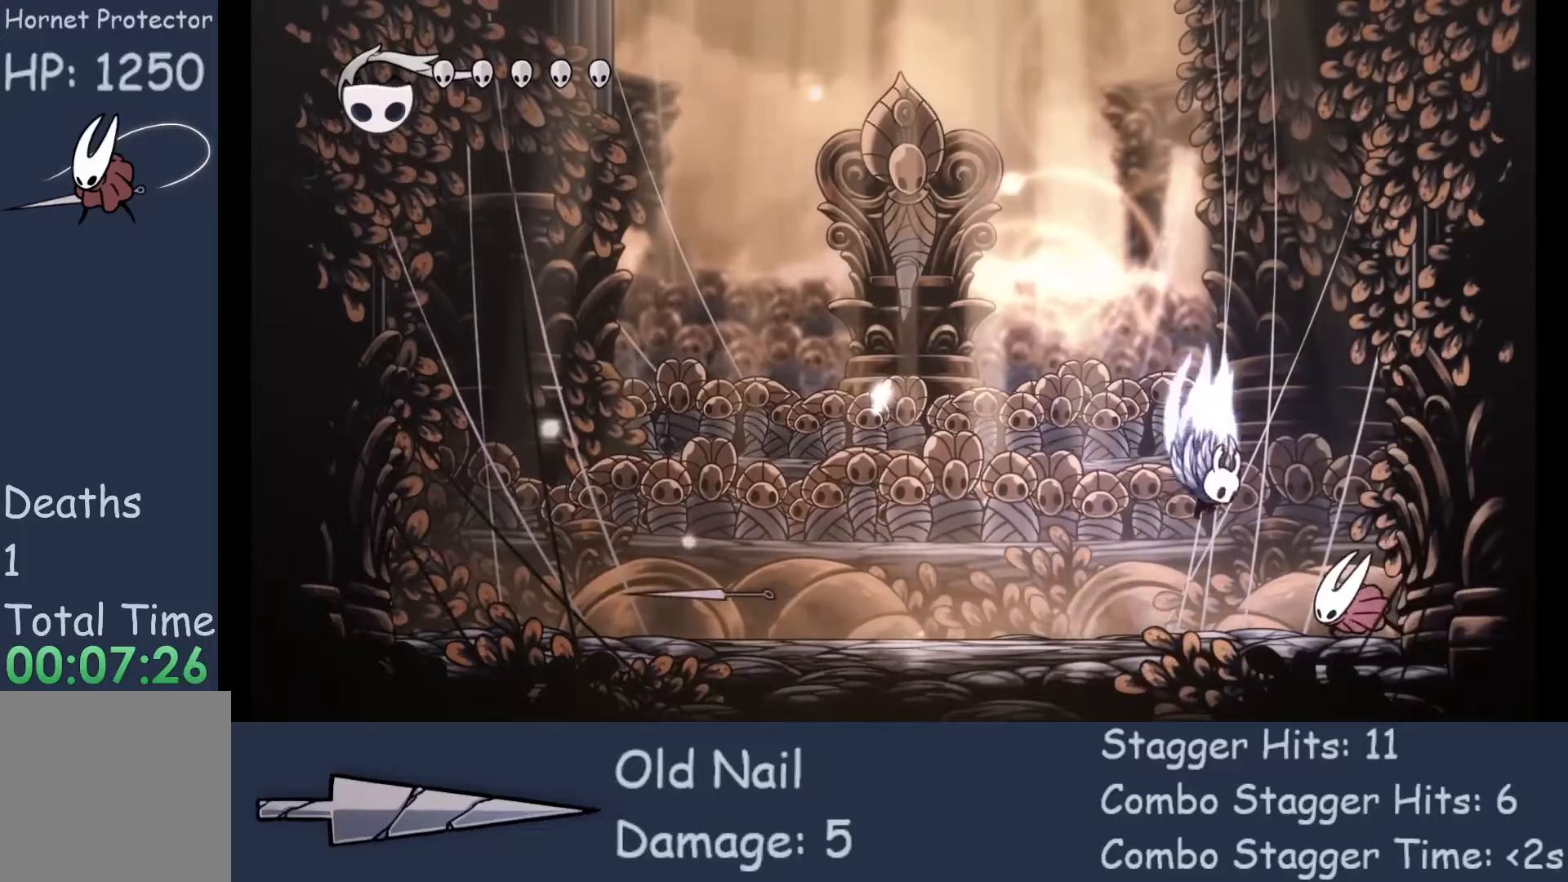
{"buttons": ["X"], "left_stick": "down", "events": [[67, "left_stick", "right"], [233, "A", "up"], [267, "left_stick", "down-right"], [367, "left_stick", "down"], [467, "X", "down"]]}
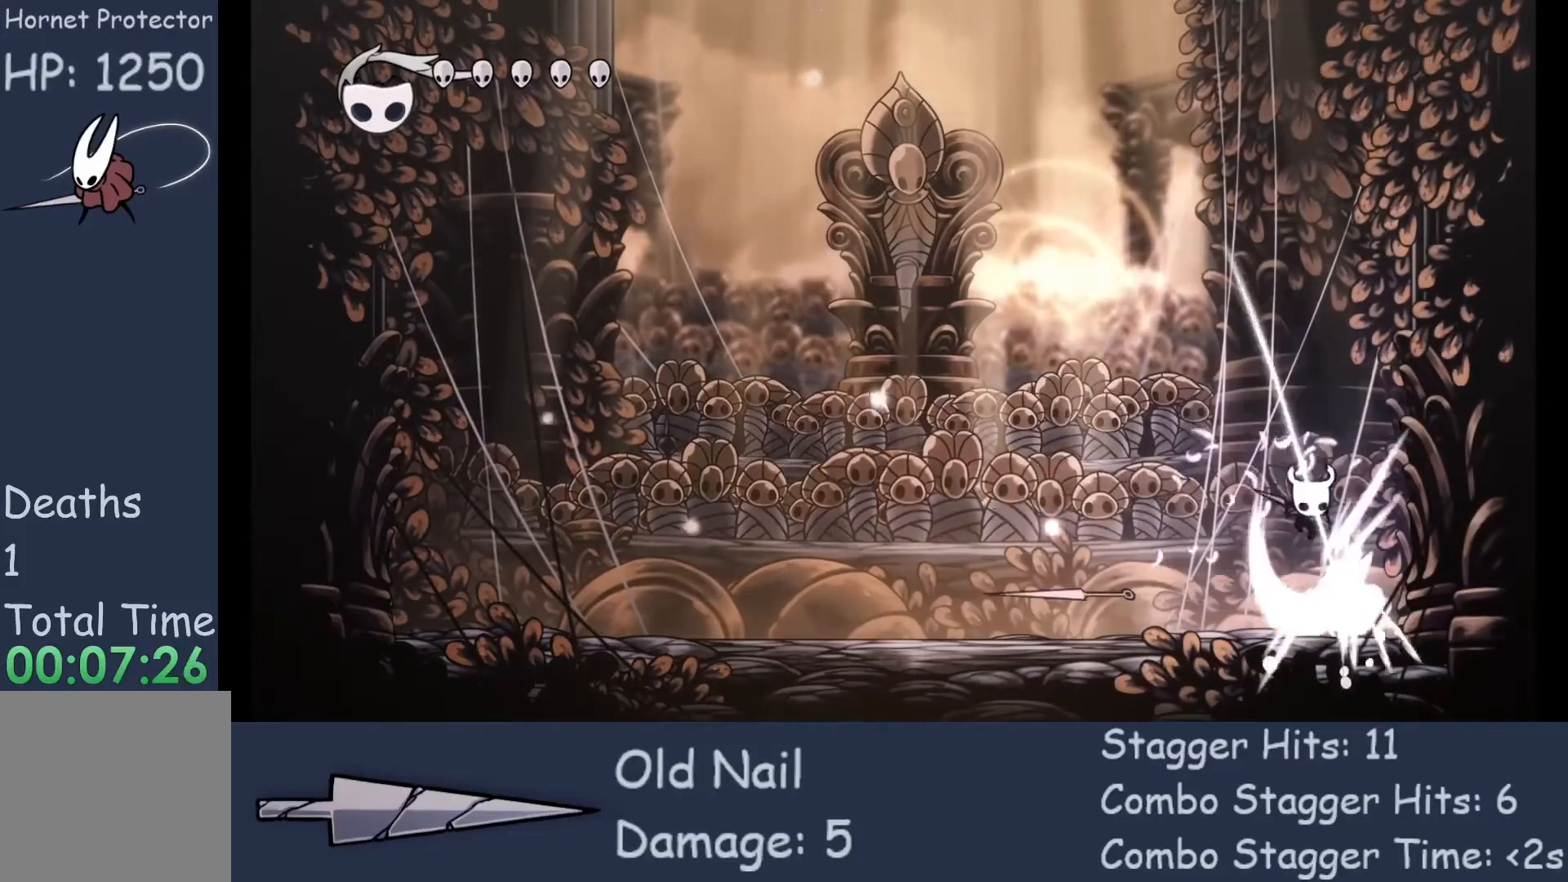
{"buttons": ["X"], "left_stick": "down", "events": [[233, "X", "up"], [433, "X", "down"]]}
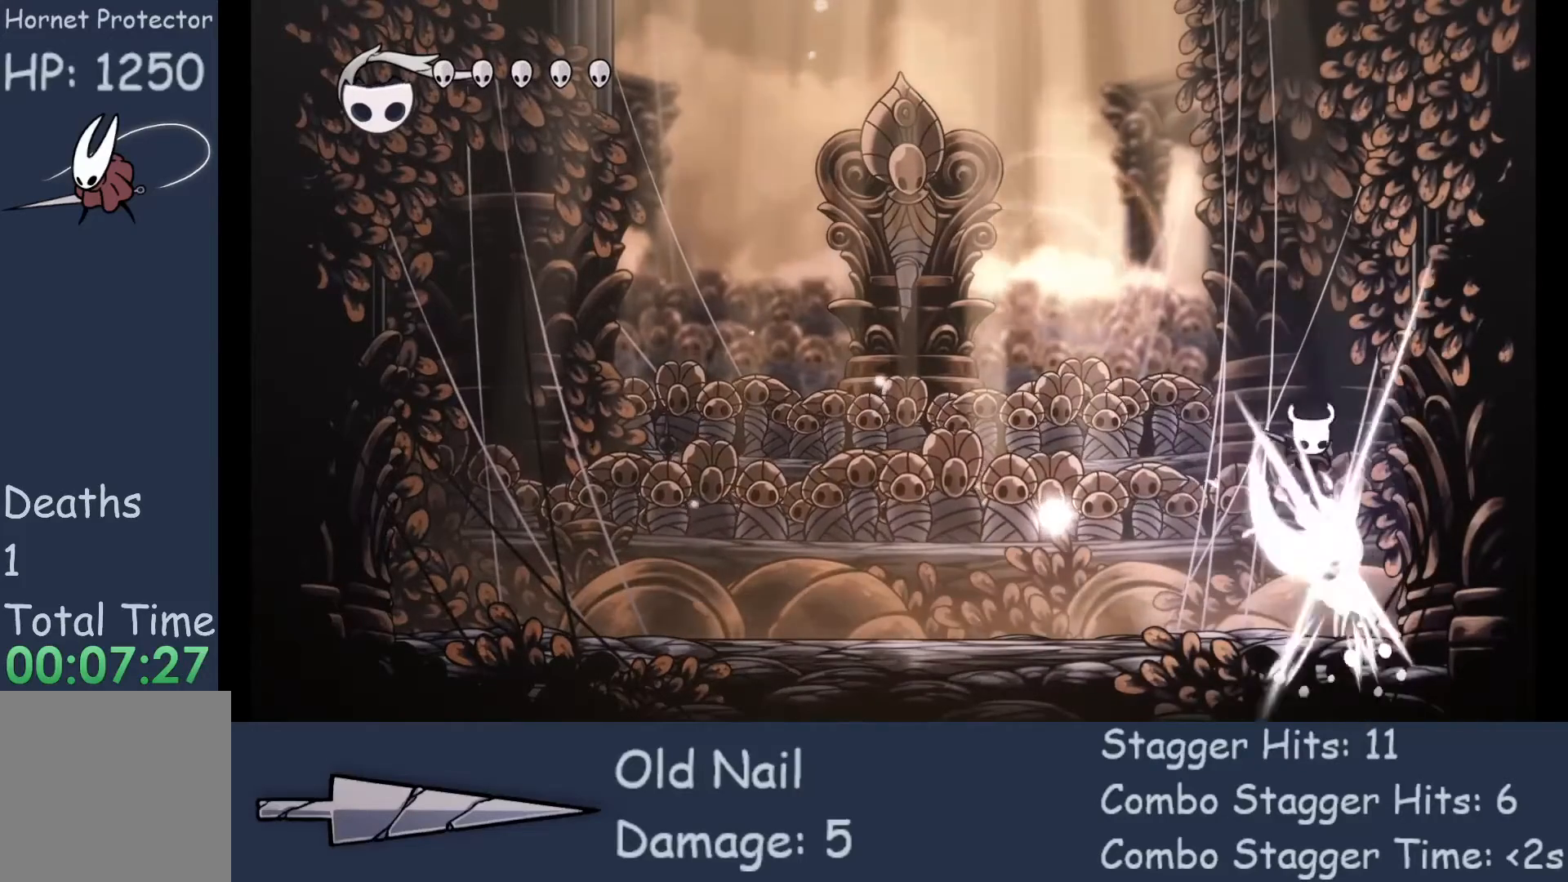
{"buttons": [], "left_stick": "left", "events": [[33, "left_stick", "down-left"], [133, "left_stick", "left"], [300, "X", "up"]]}
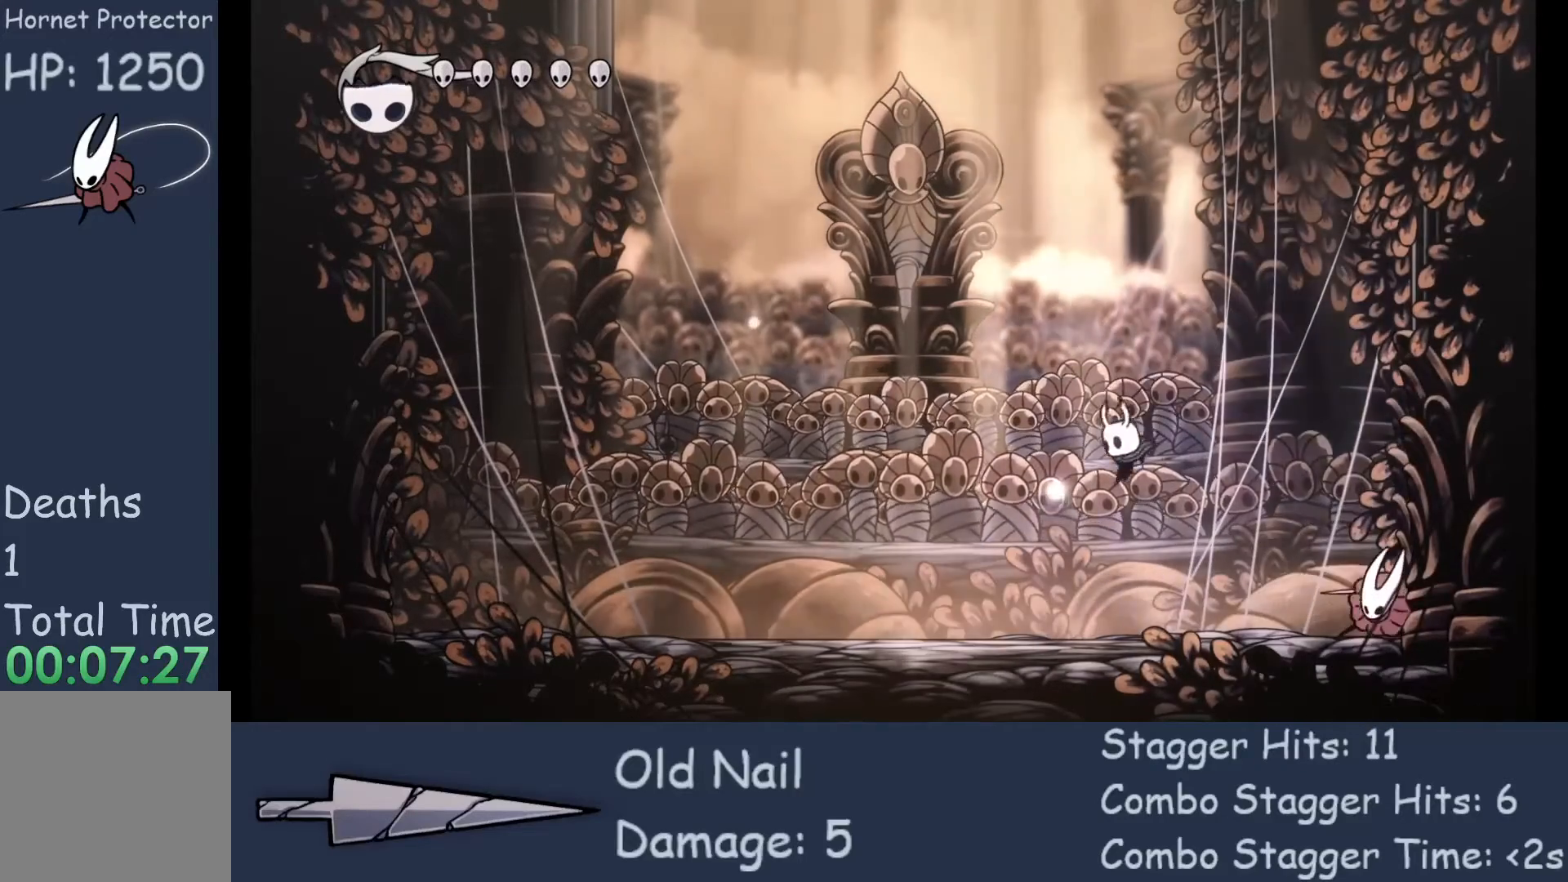
{"buttons": ["A"], "left_stick": "left", "events": [[400, "A", "down"]]}
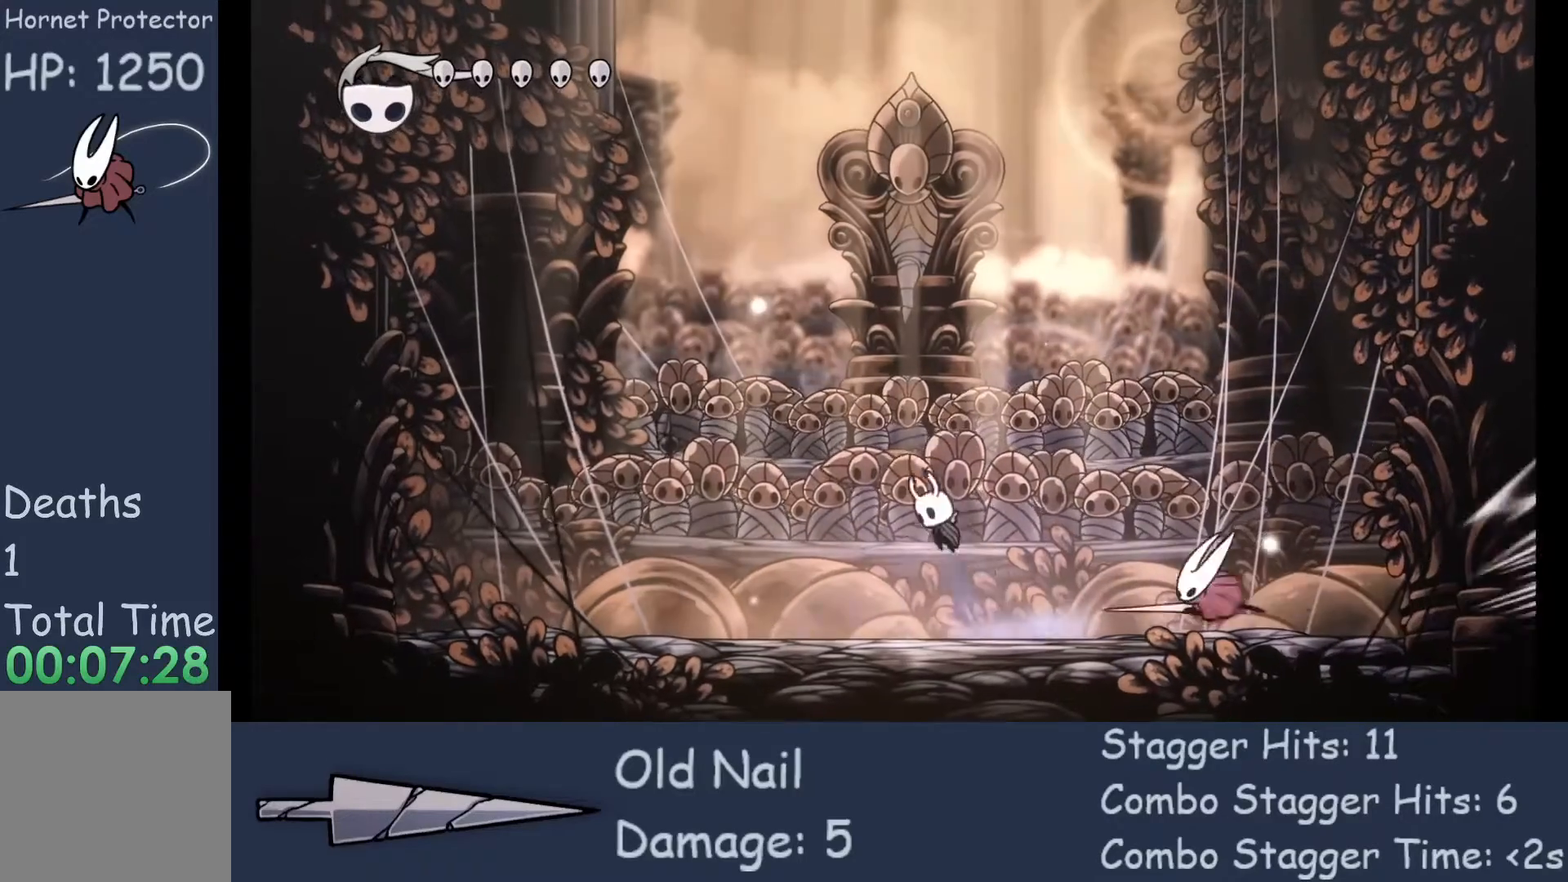
{"buttons": [], "left_stick": "right", "events": [[100, "left_stick", "down"], [200, "A", "up"], [333, "X", "down"], [367, "left_stick", "down-right"], [500, "X", "up"], [500, "left_stick", "right"]]}
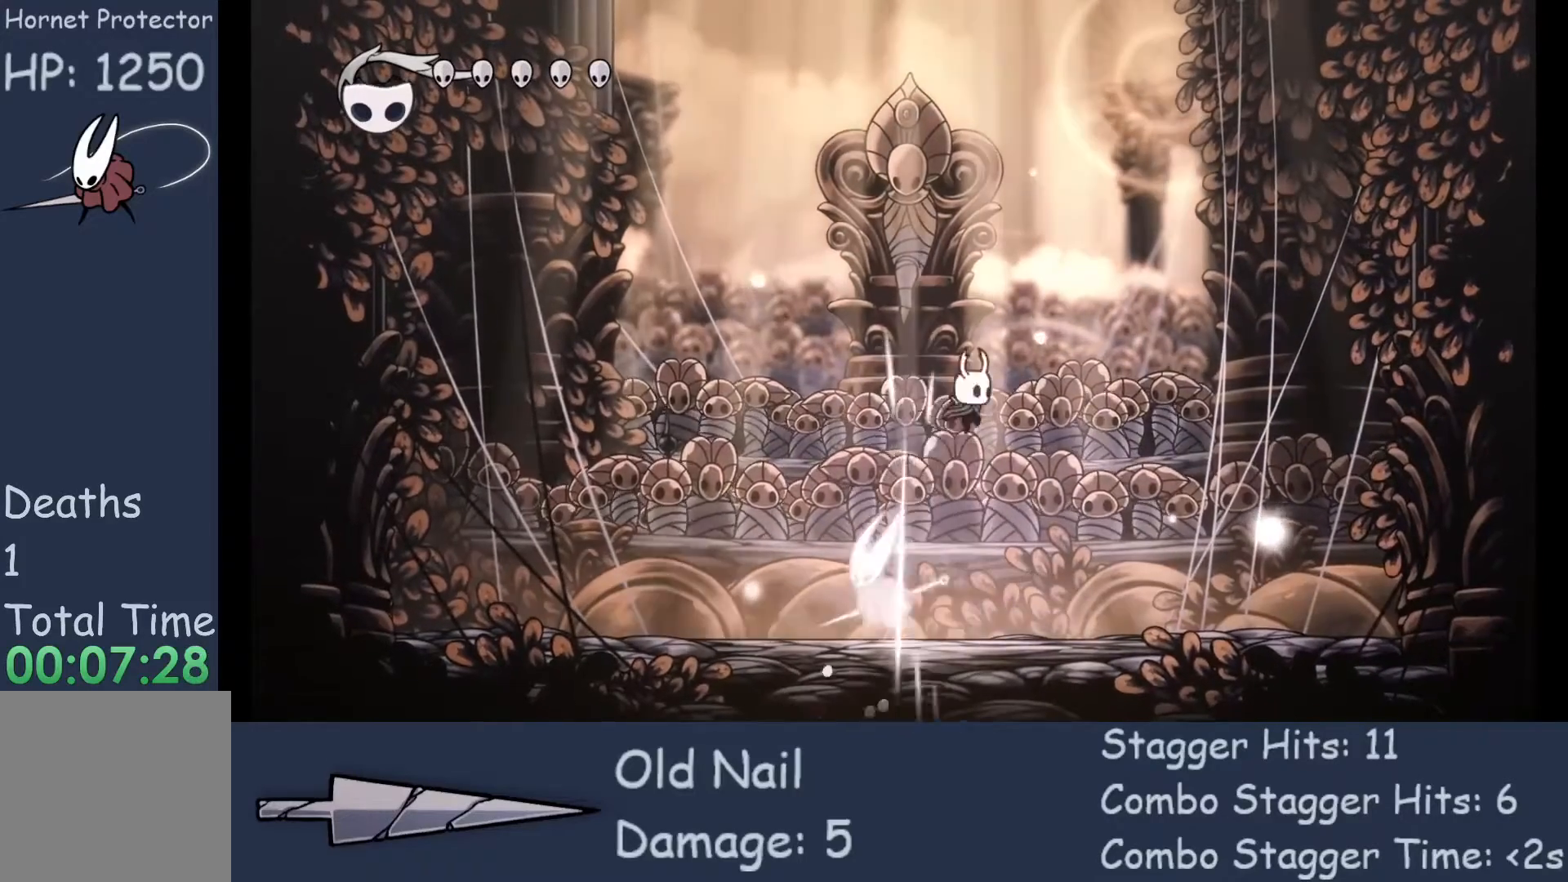
{"buttons": [], "left_stick": "left", "events": [[33, "R2", "down"], [200, "R2", "up"], [400, "left_stick", "up-left"], [500, "left_stick", "left"]]}
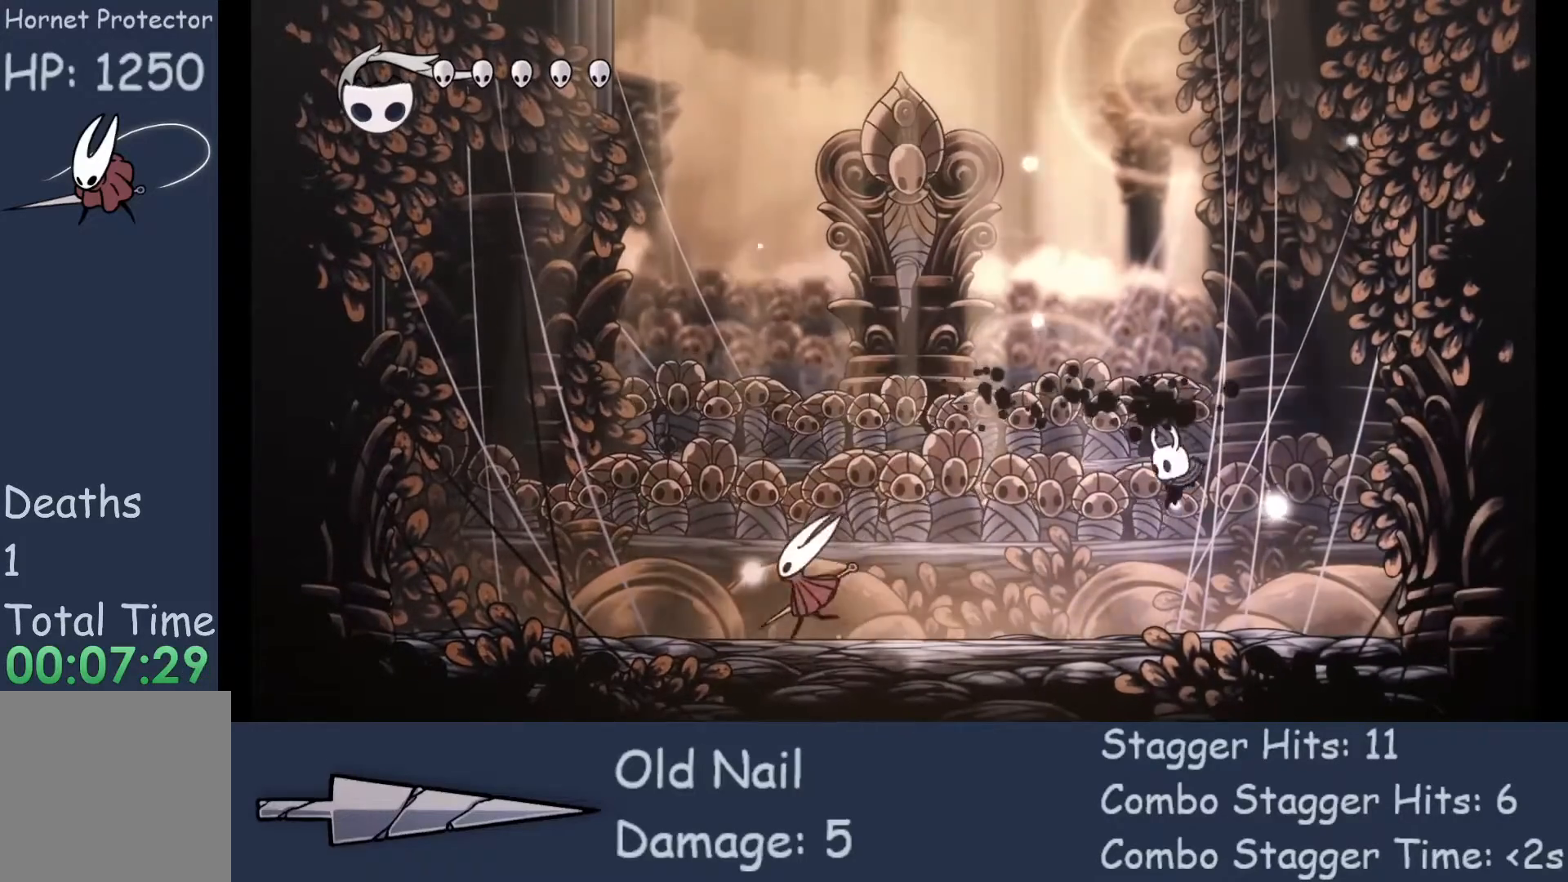
{"buttons": [], "left_stick": "center", "events": [[500, "left_stick", "center"]]}
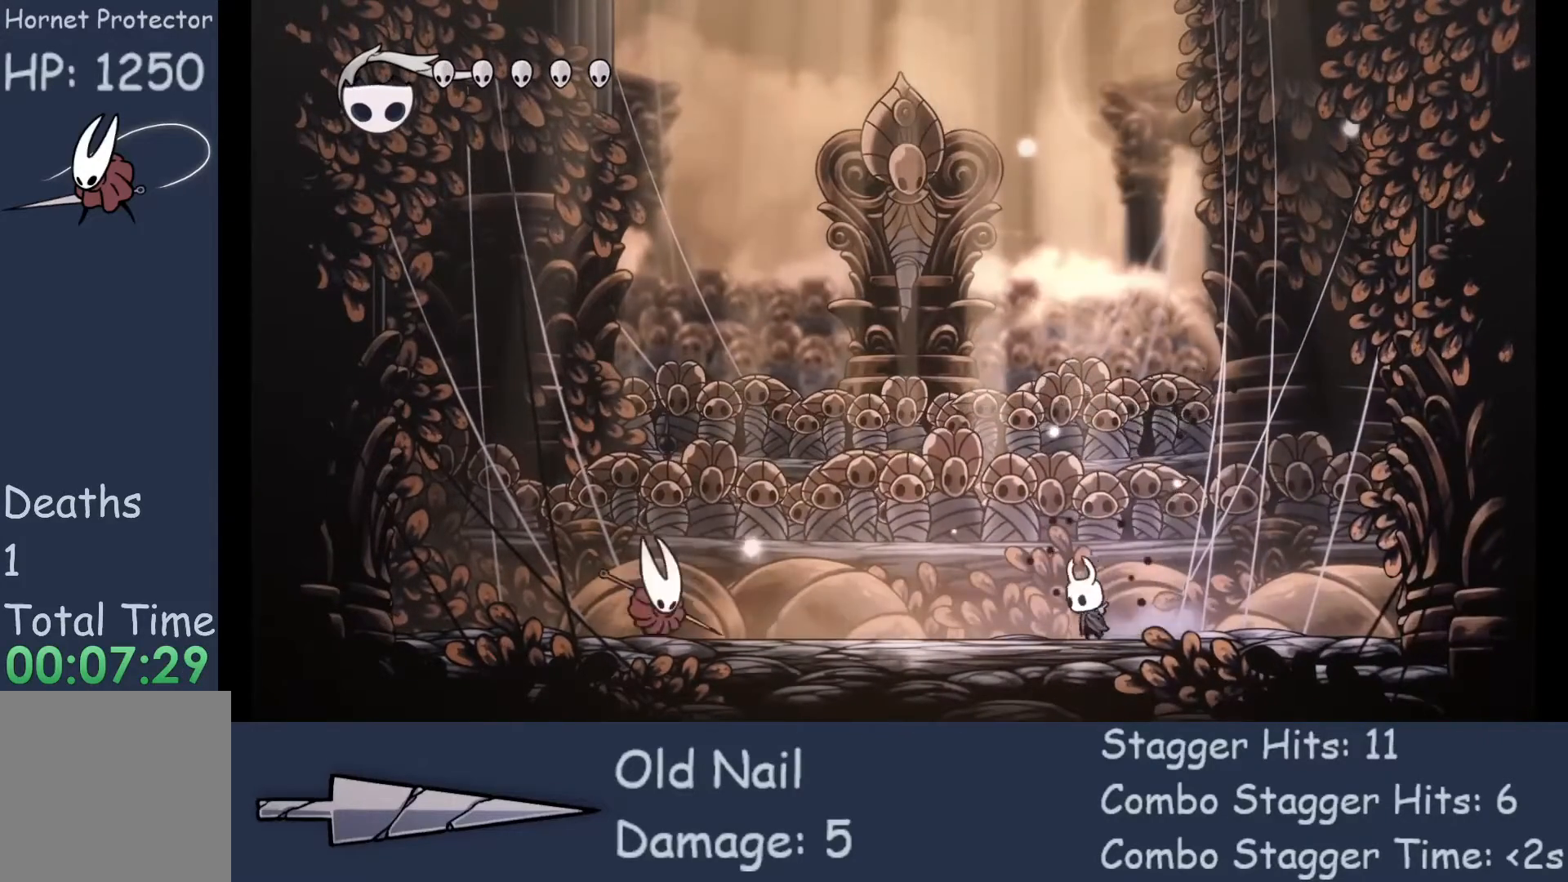
{"buttons": [], "left_stick": "center", "events": []}